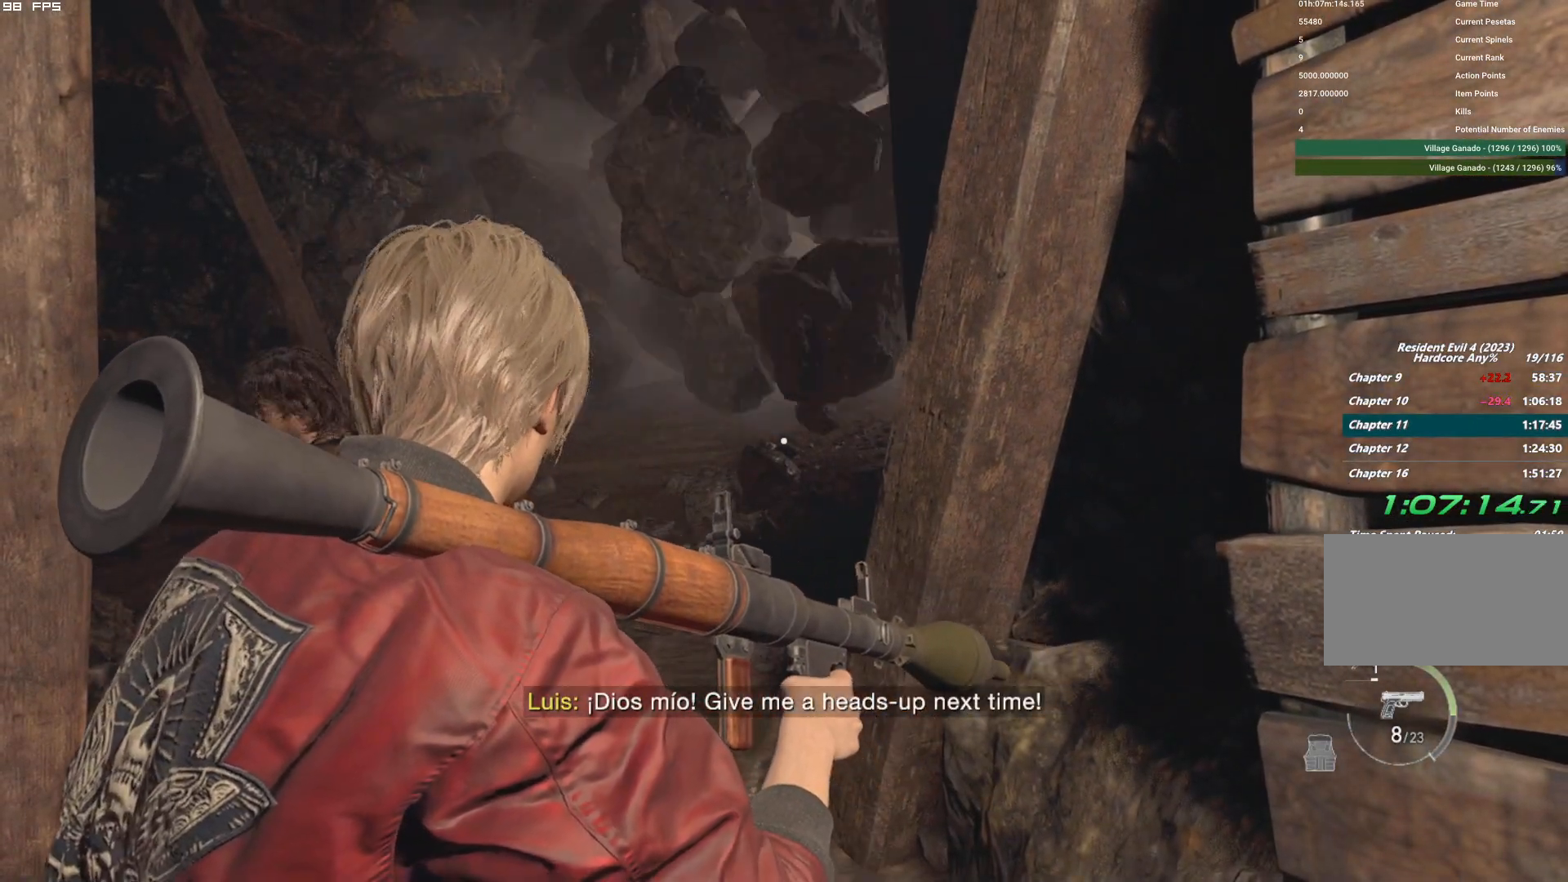
Gameplay with keyboard and mouse; each line is a JSON object with the keys and mouse buttons held at the frame after it. "events" lists presses ("down") and releases ("up") of "1", "2", "3", "4", "5", "6", "a", "alt", "b", "c", "caps_lock", "ctrl", "d", "e", "escape", "f", "g", "q", "r", "s", "shift", "space", "t", "tab", "v", "w", "x", "y", "z", "mouse_left", "mouse_wheel", "mouse_right", "mouse_mb4" and "mouse_mb5" between this image and that frame as [ms after this image, input, new state], when the widget could be followed in between. "mouse_left", "mouse_wheel", "mouse_right", "mouse_mb4", "mouse_mb5" = the "left", "wheel", "right", "mb4", "mb5" buttons of the "mouse" list. No other keys are recorded. "wheel" means that the mouse wheel is clicked or scrolled. Mouse movement is not recorded.
{"keys": [], "mouse": [], "events": [[400, "3", "down"], [484, "3", "up"]]}
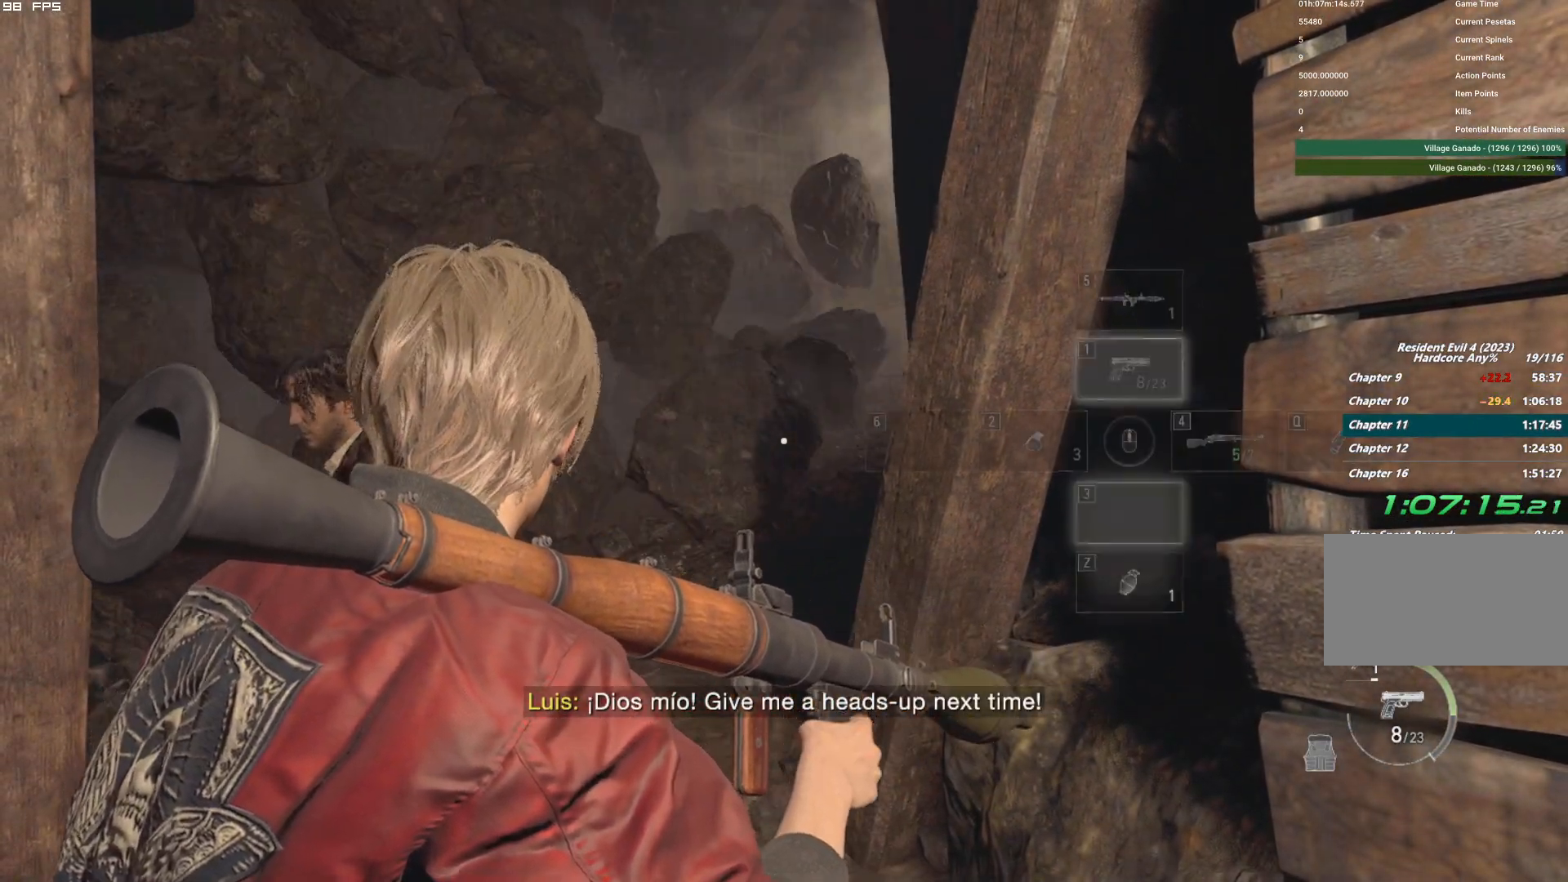
{"keys": [], "mouse": [], "events": []}
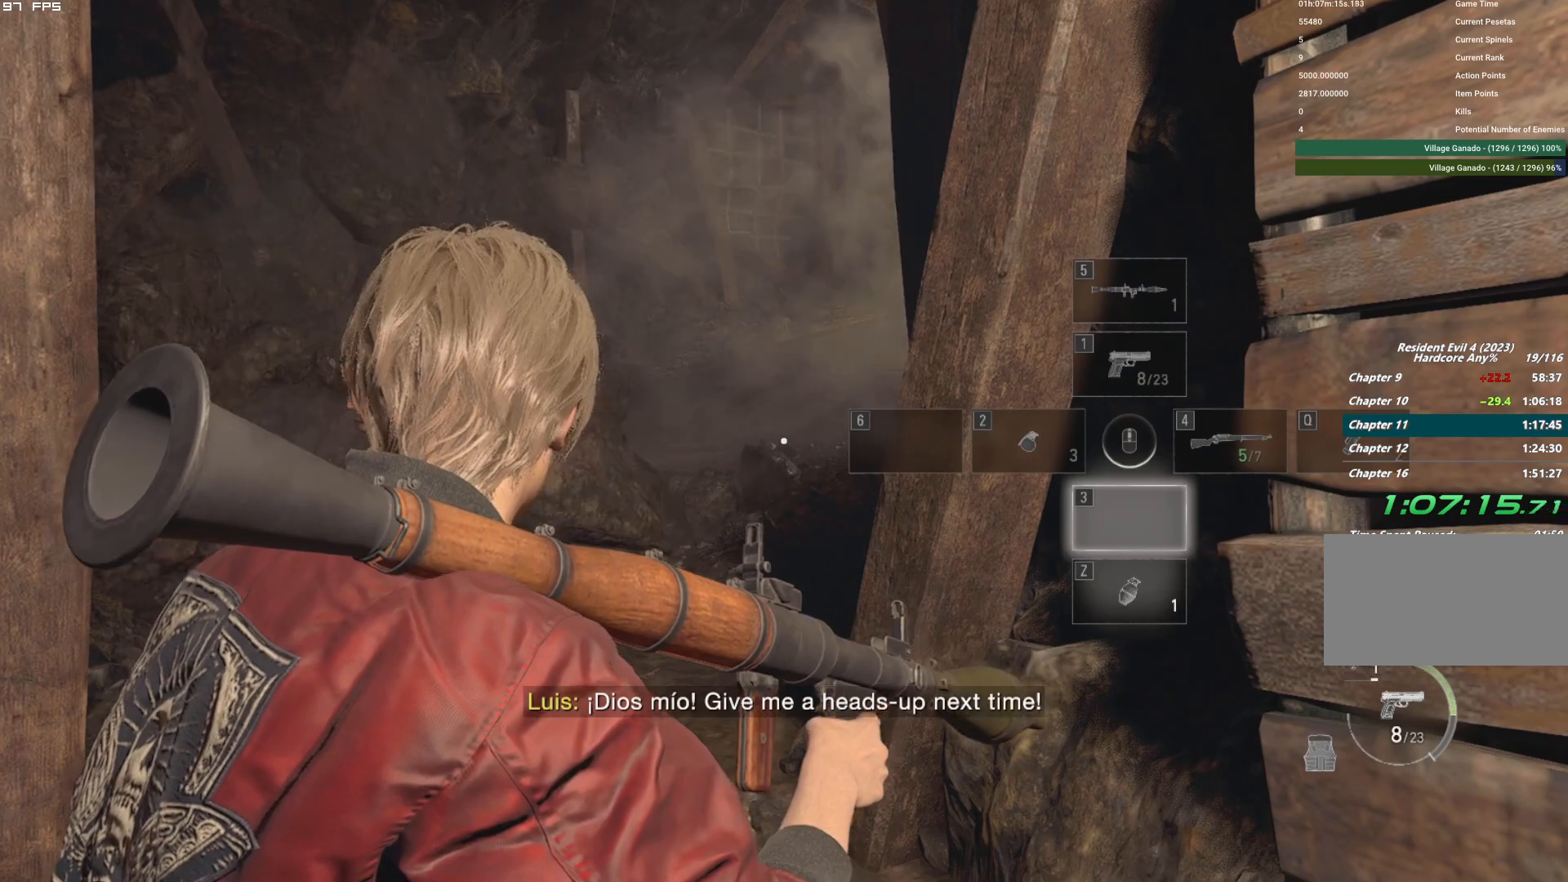
{"keys": ["shift", "w"], "mouse": [], "events": [[100, "4", "down"], [184, "4", "up"], [350, "w", "down"], [367, "shift", "down"]]}
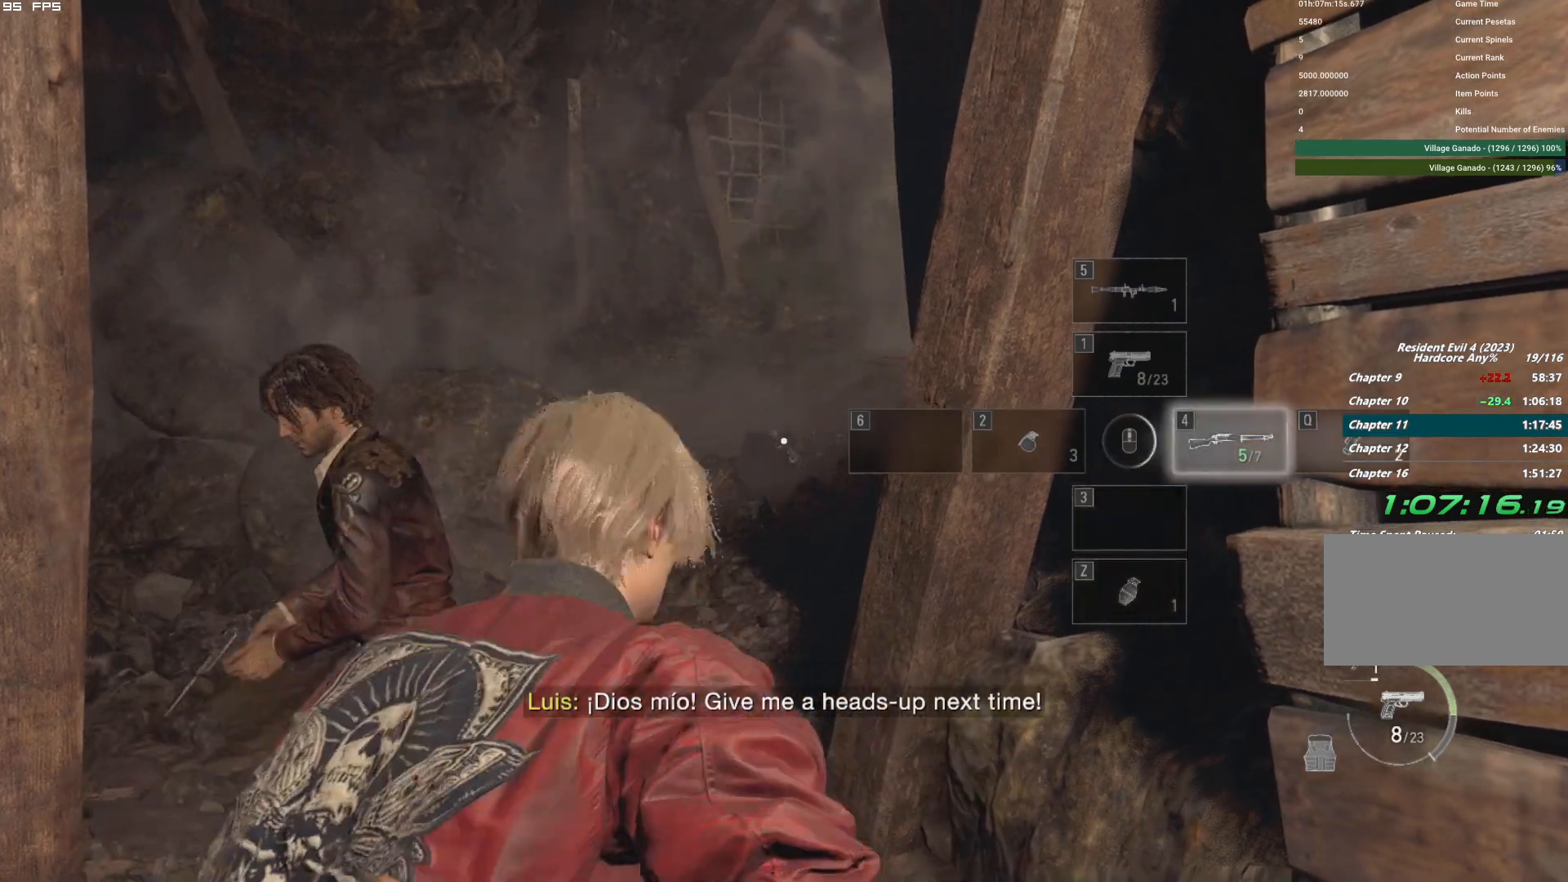
{"keys": ["shift", "w"], "mouse": [], "events": []}
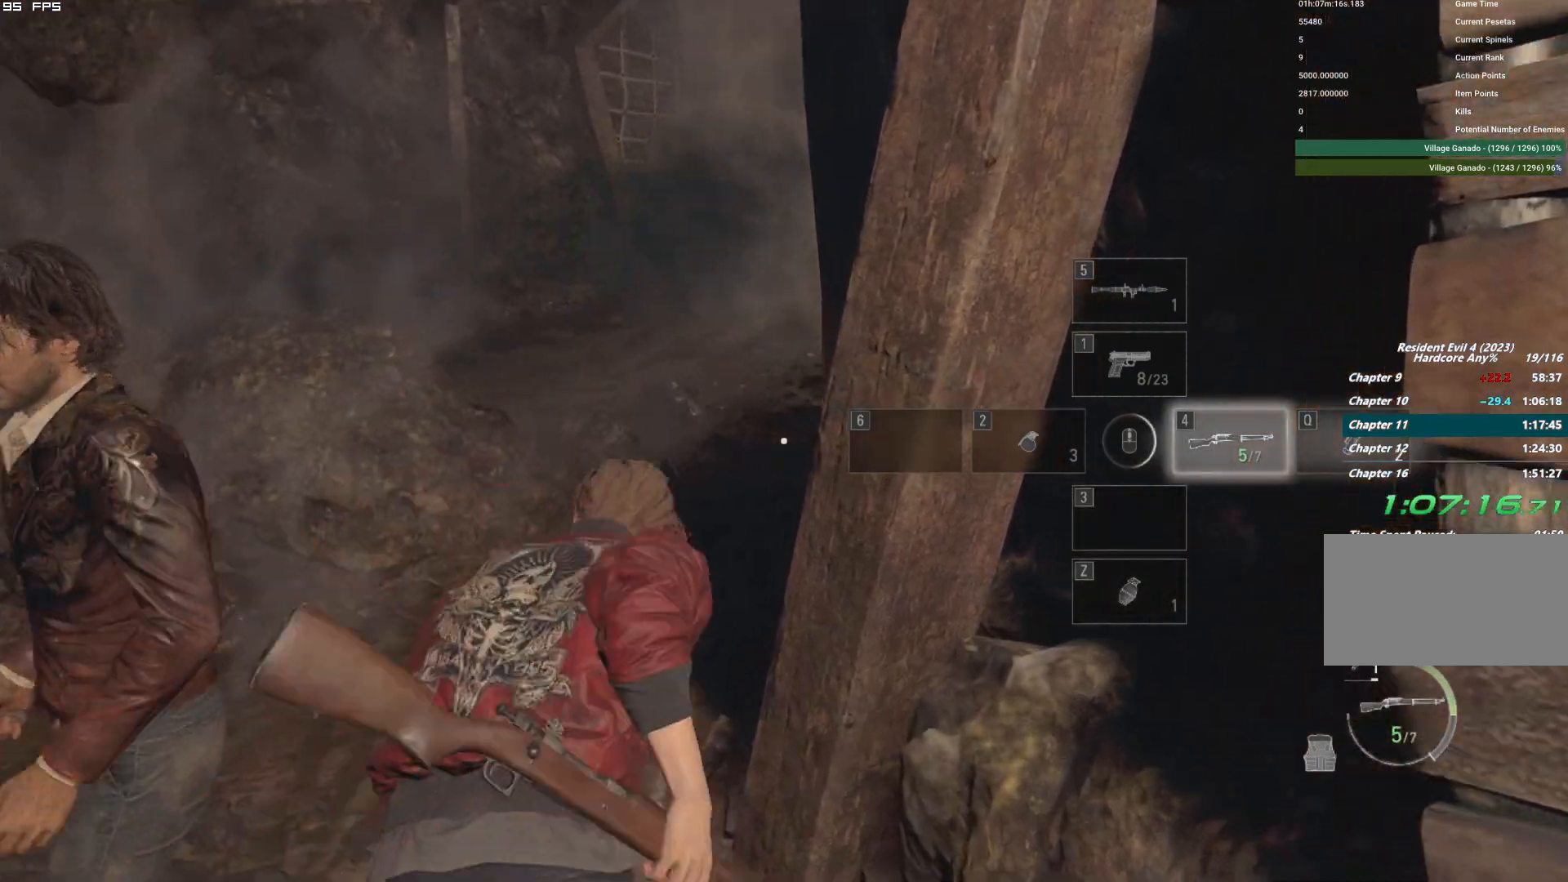
{"keys": ["shift", "w"], "mouse": [], "events": [[234, "1", "down"], [334, "1", "up"], [434, "1", "down"], [500, "1", "up"]]}
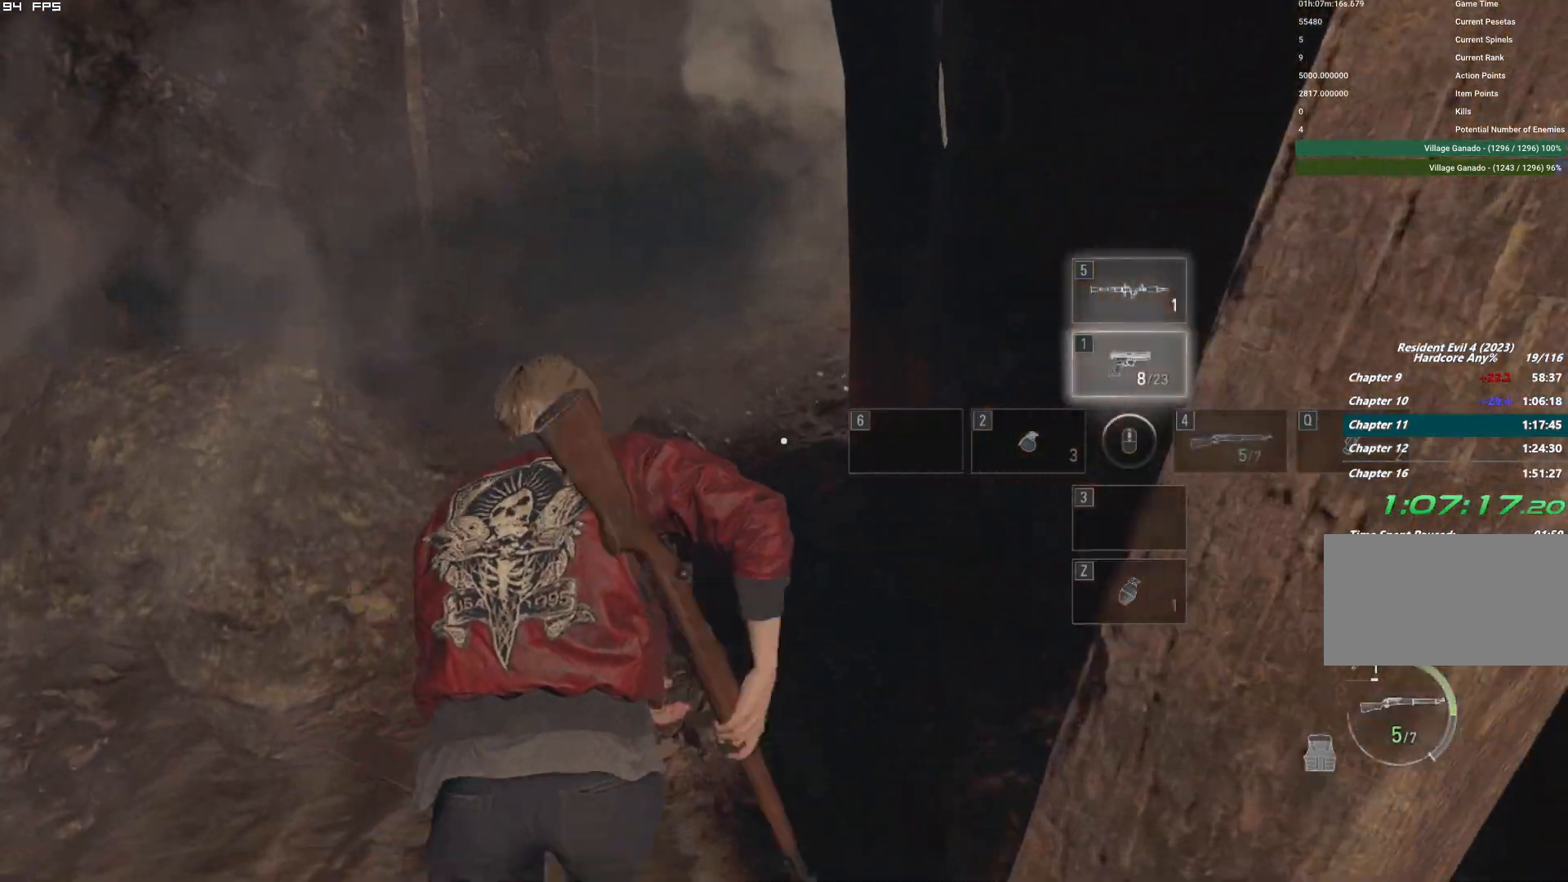
{"keys": ["shift", "w"], "mouse": [], "events": []}
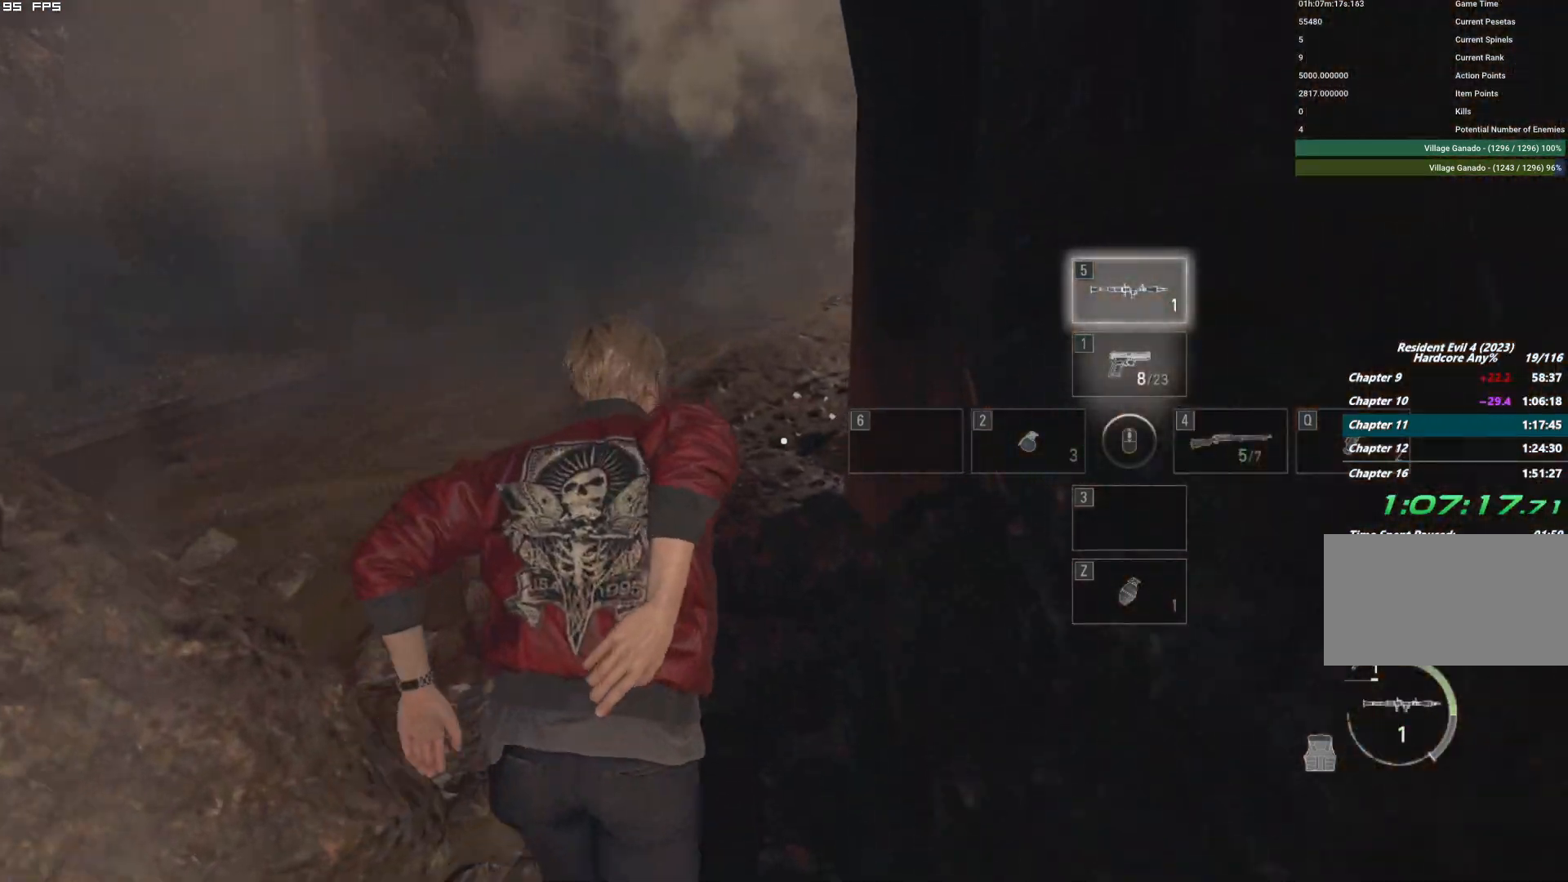
{"keys": ["shift", "w"], "mouse": [], "events": [[317, "1", "down"], [450, "1", "up"]]}
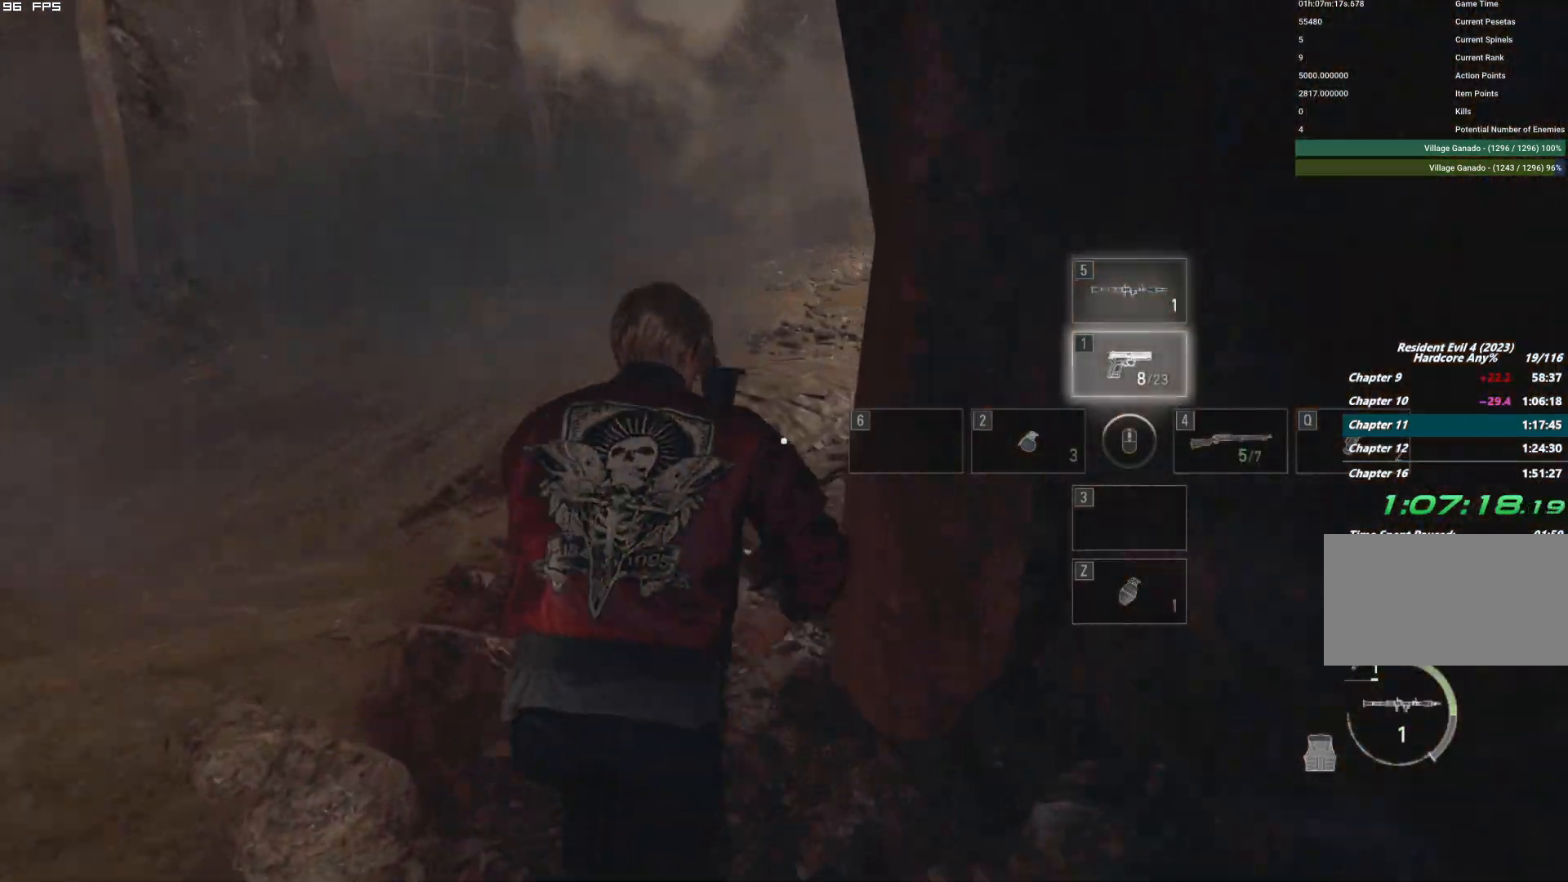
{"keys": ["r", "shift", "w"], "mouse": [], "events": [[434, "r", "down"]]}
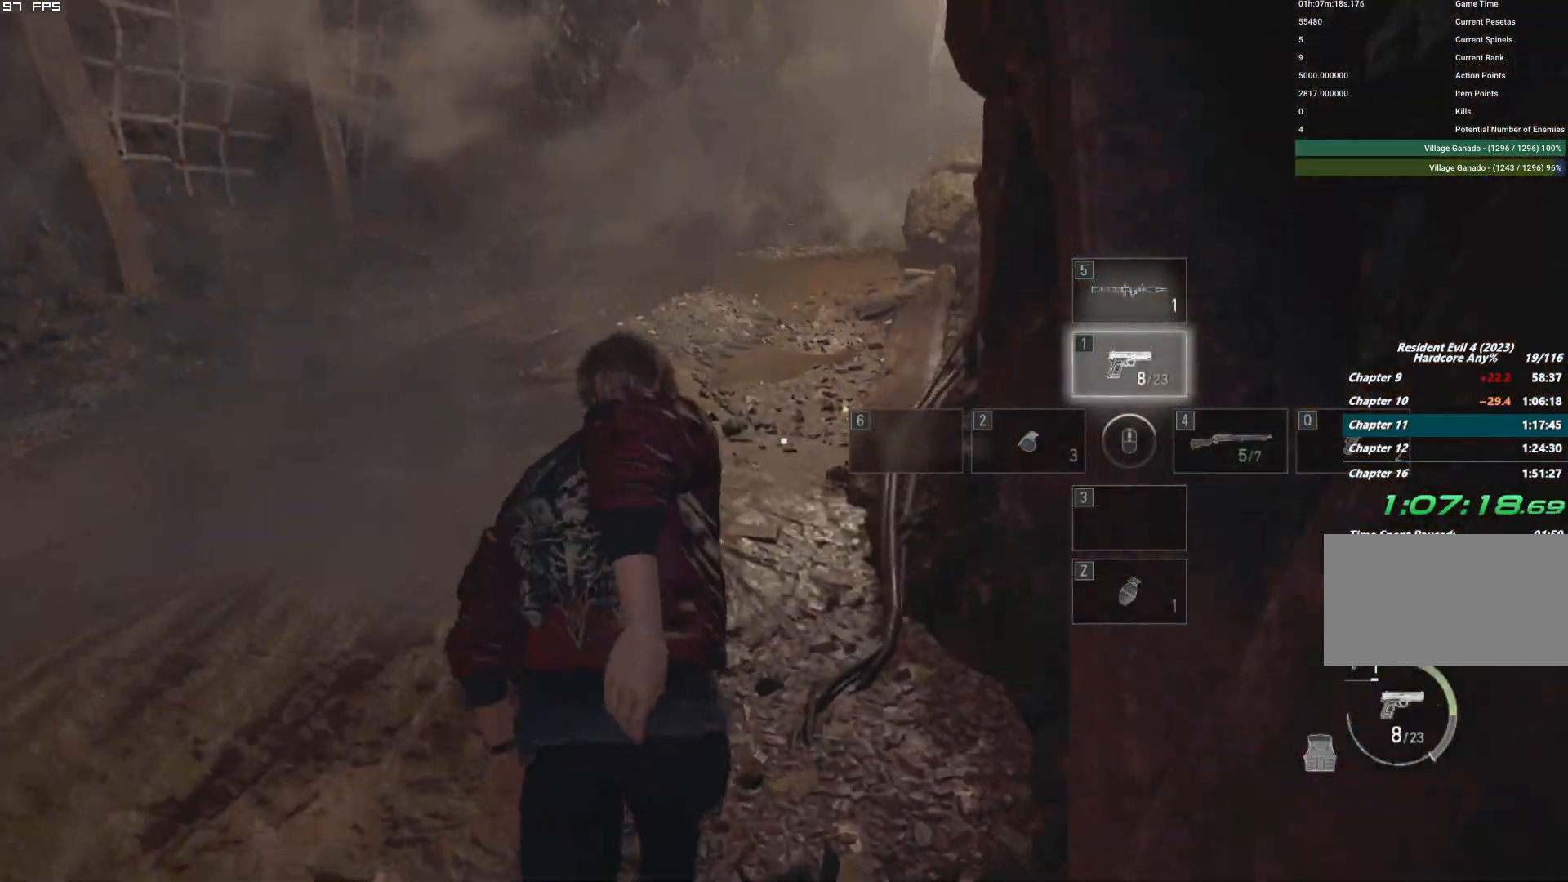
{"keys": ["r", "shift", "w"], "mouse": [], "events": [[34, "r", "up"], [134, "r", "down"], [217, "r", "up"], [317, "r", "down"], [400, "r", "up"], [500, "r", "down"]]}
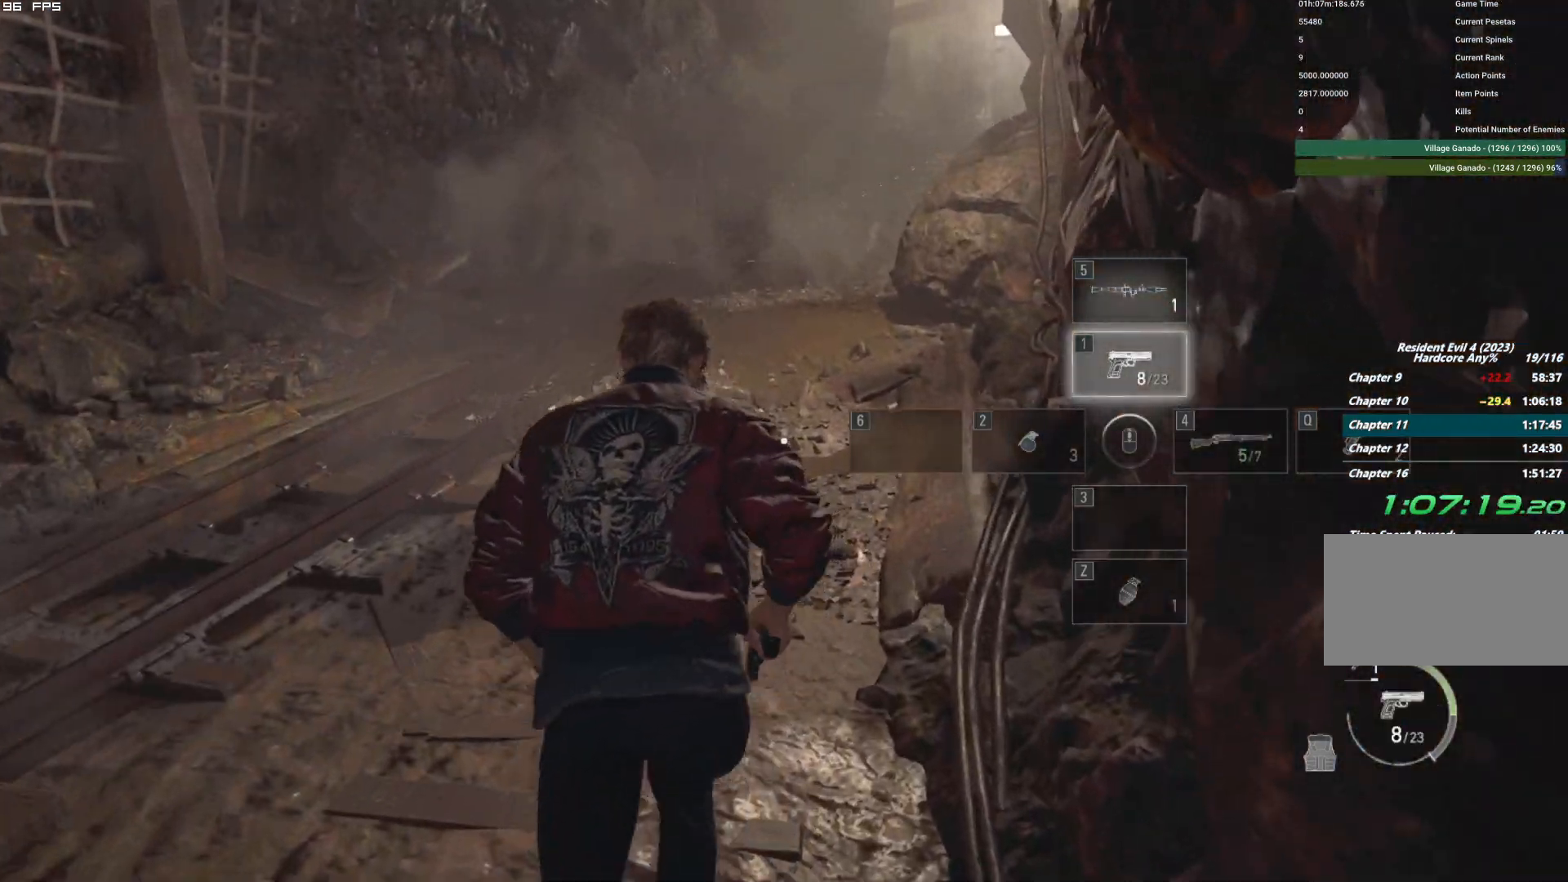
{"keys": ["w"], "mouse": [], "events": [[84, "r", "up"], [200, "r", "down"], [284, "r", "up"], [334, "shift", "up"]]}
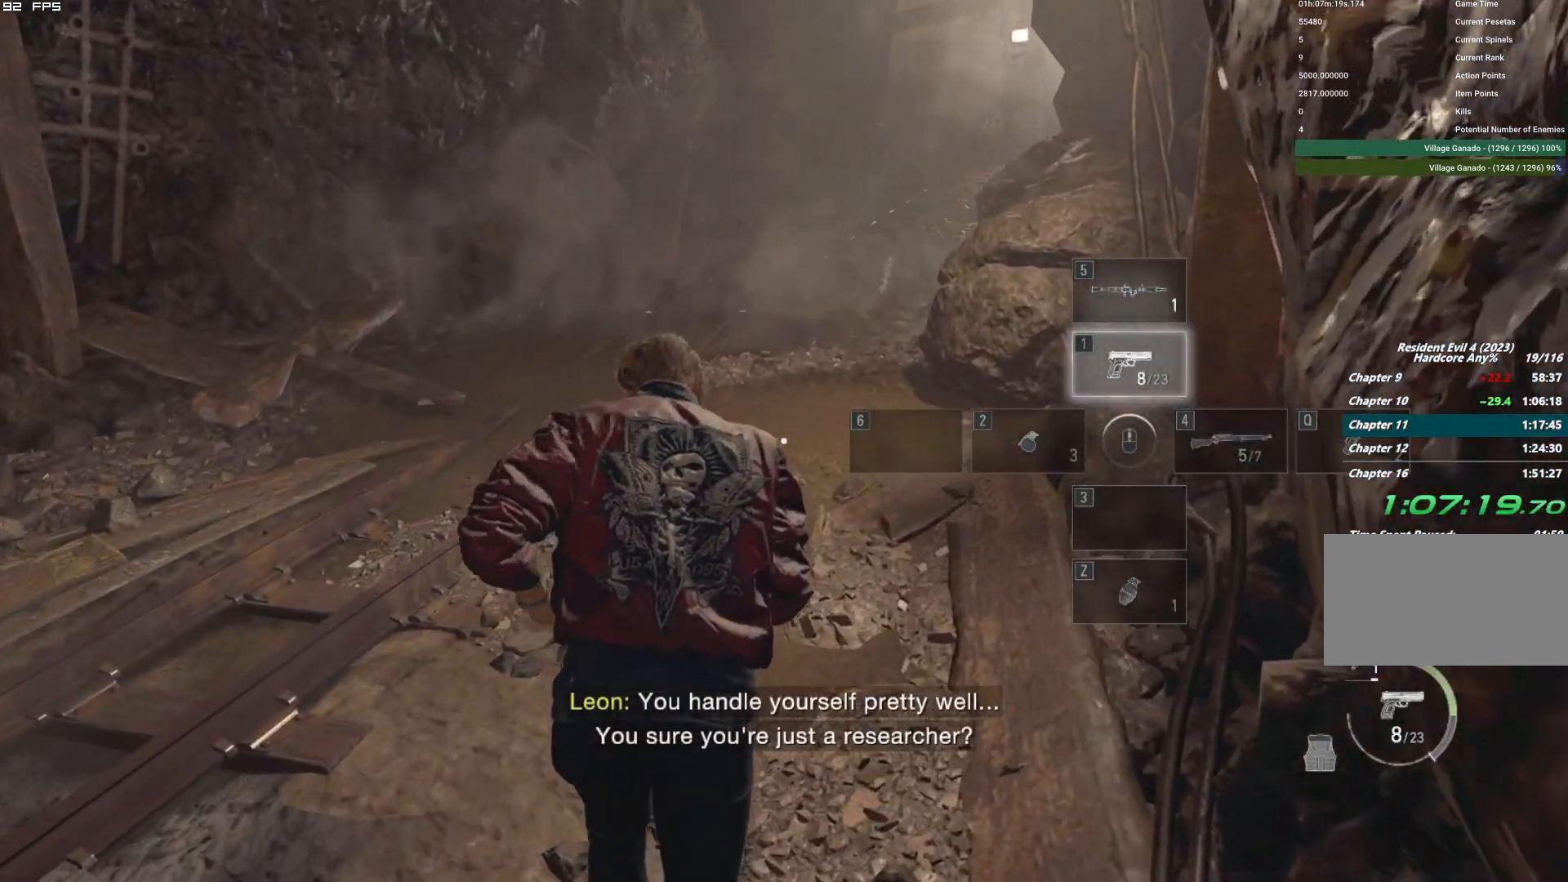
{"keys": ["w"], "mouse": [], "events": []}
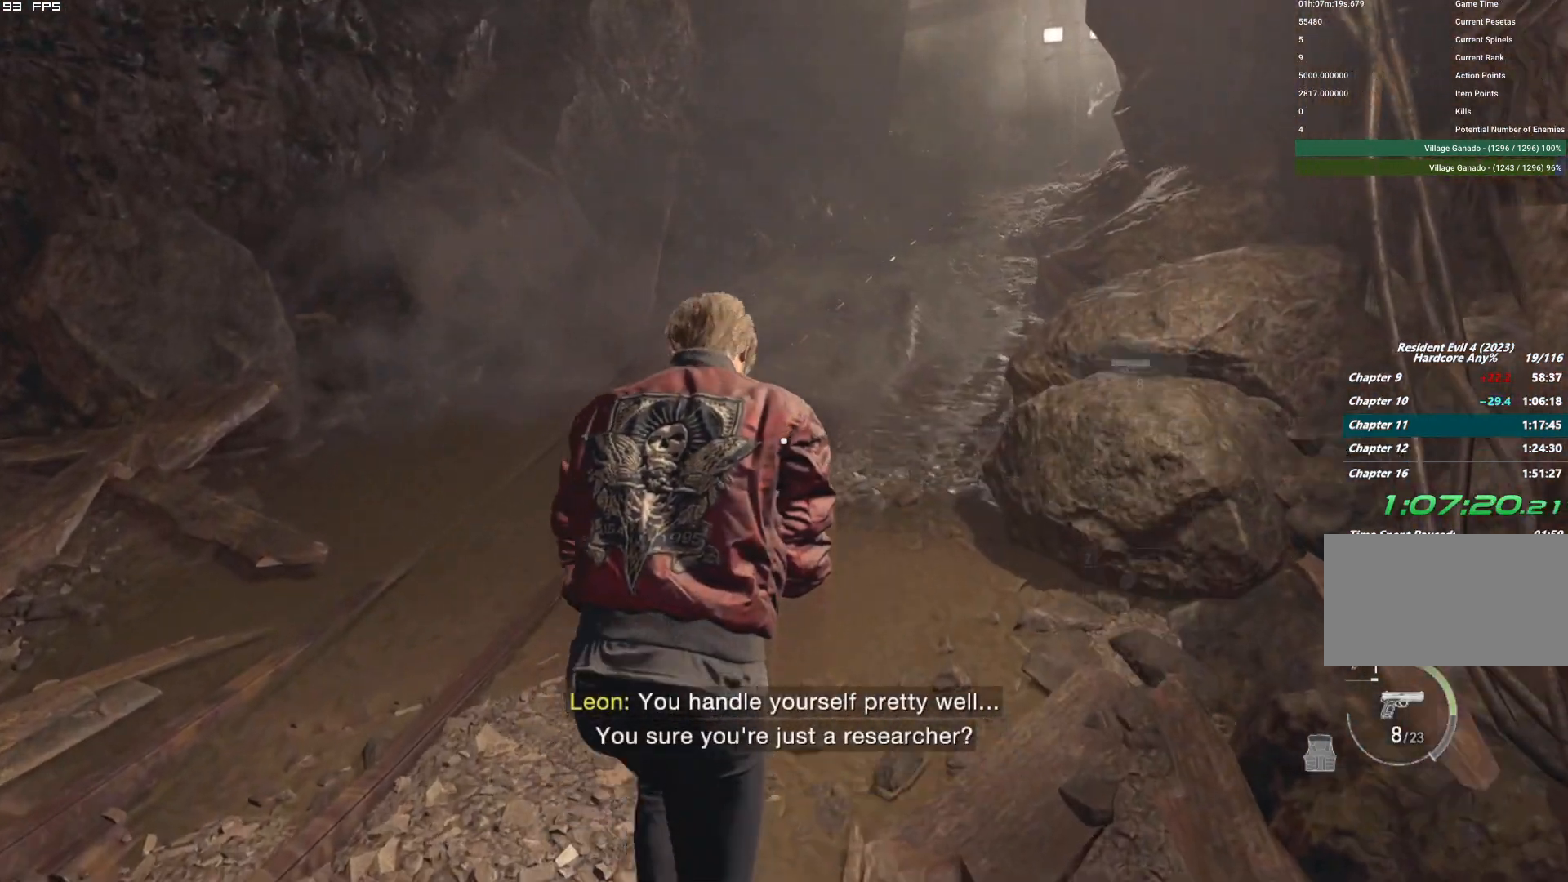
{"keys": ["w"], "mouse": [], "events": [[267, "d", "down"], [384, "d", "up"]]}
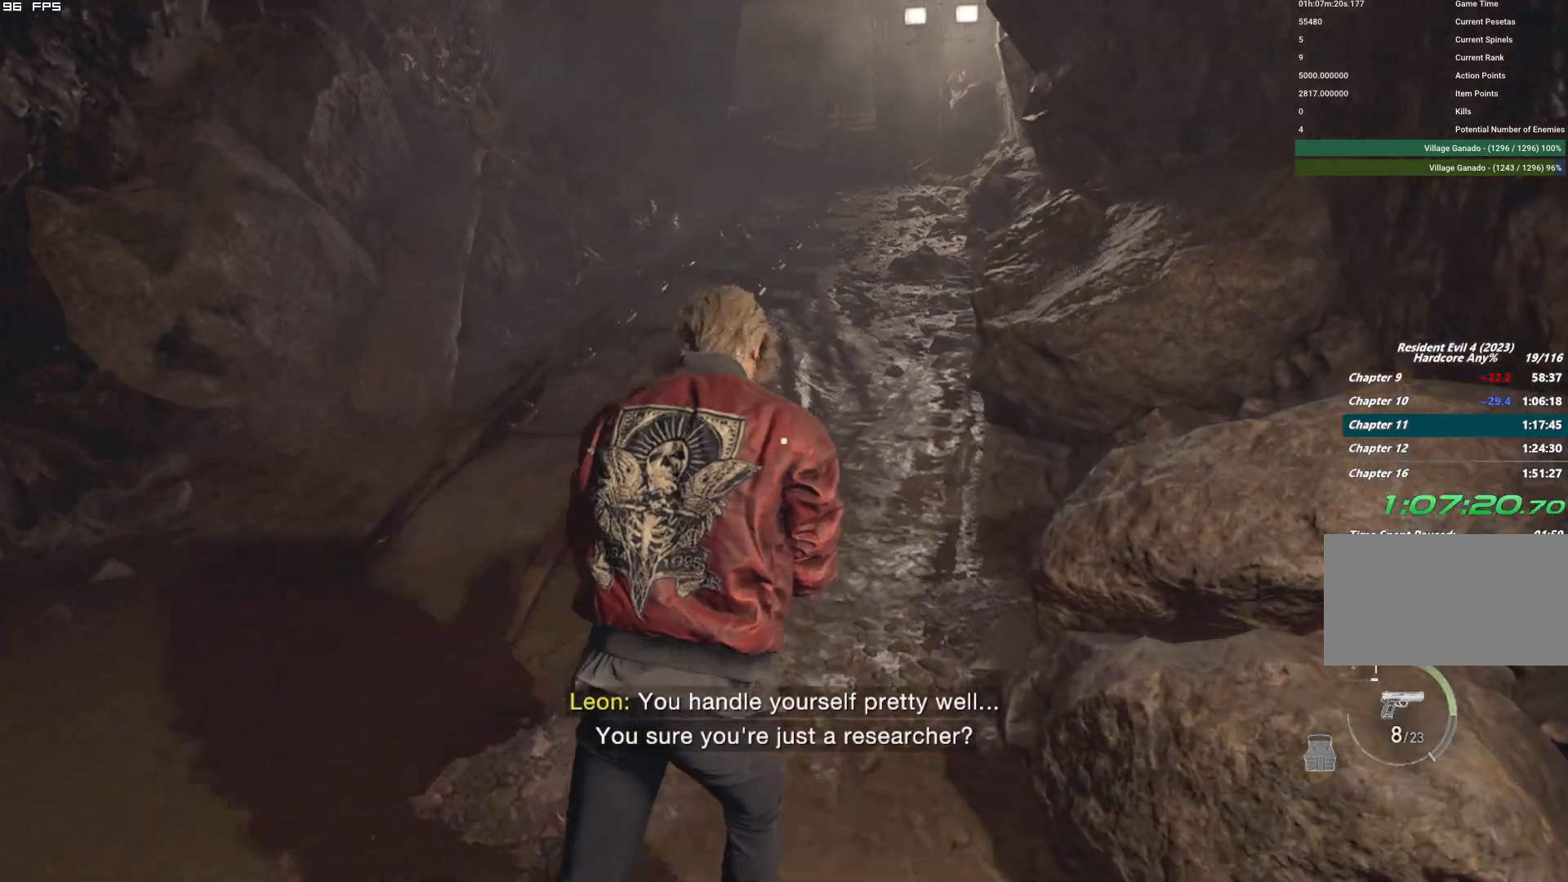
{"keys": ["w"], "mouse": [], "events": [[250, "1", "down"], [334, "1", "up"]]}
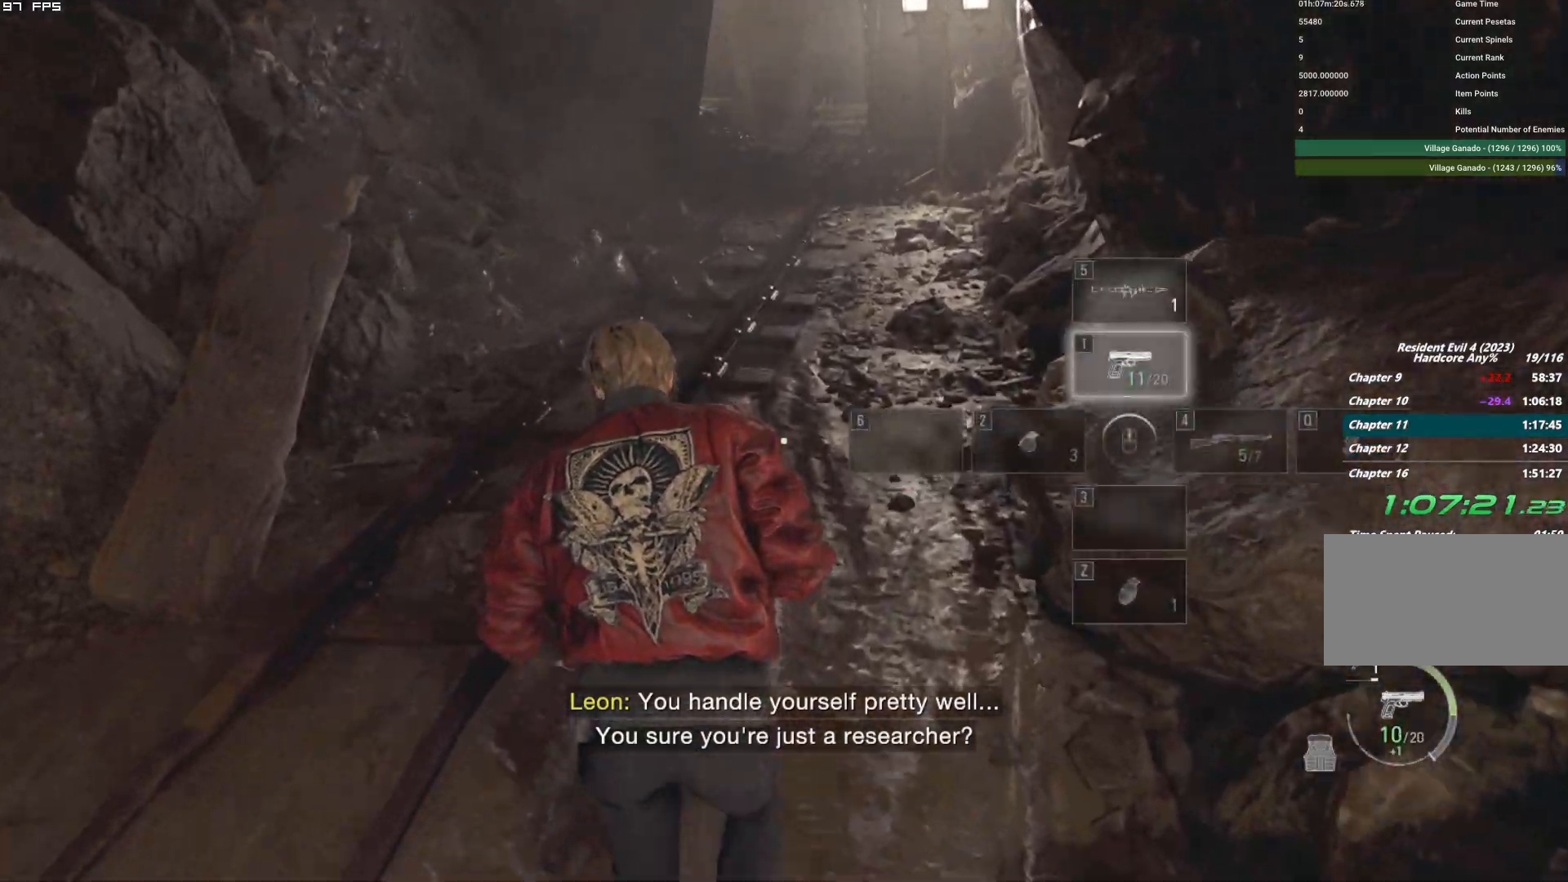
{"keys": ["w"], "mouse": [], "events": []}
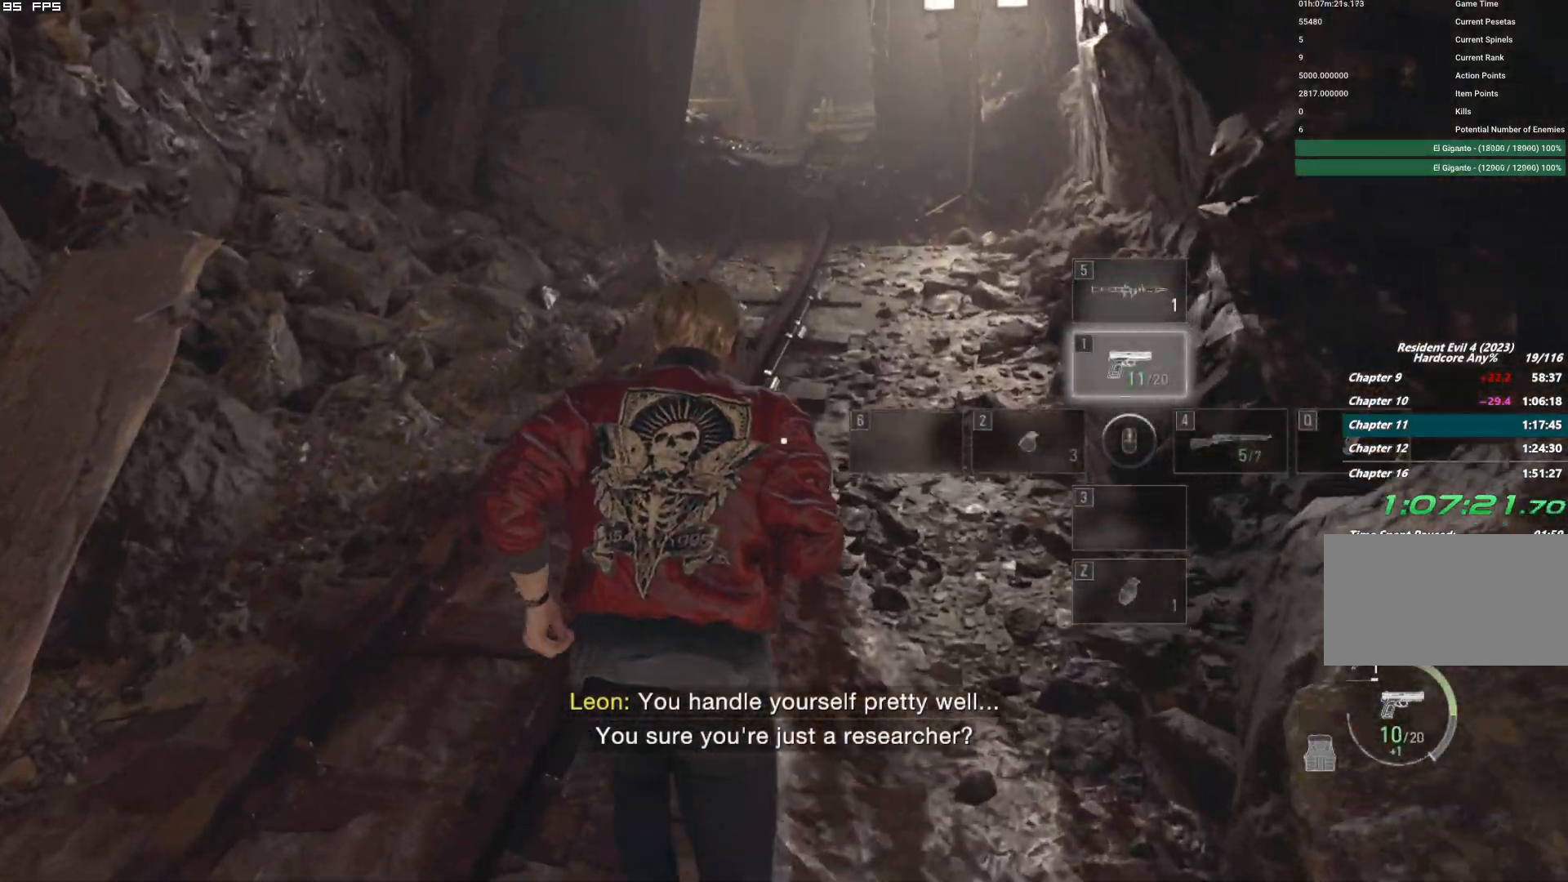
{"keys": ["w"], "mouse": [], "events": [[184, "5", "down"], [284, "5", "up"]]}
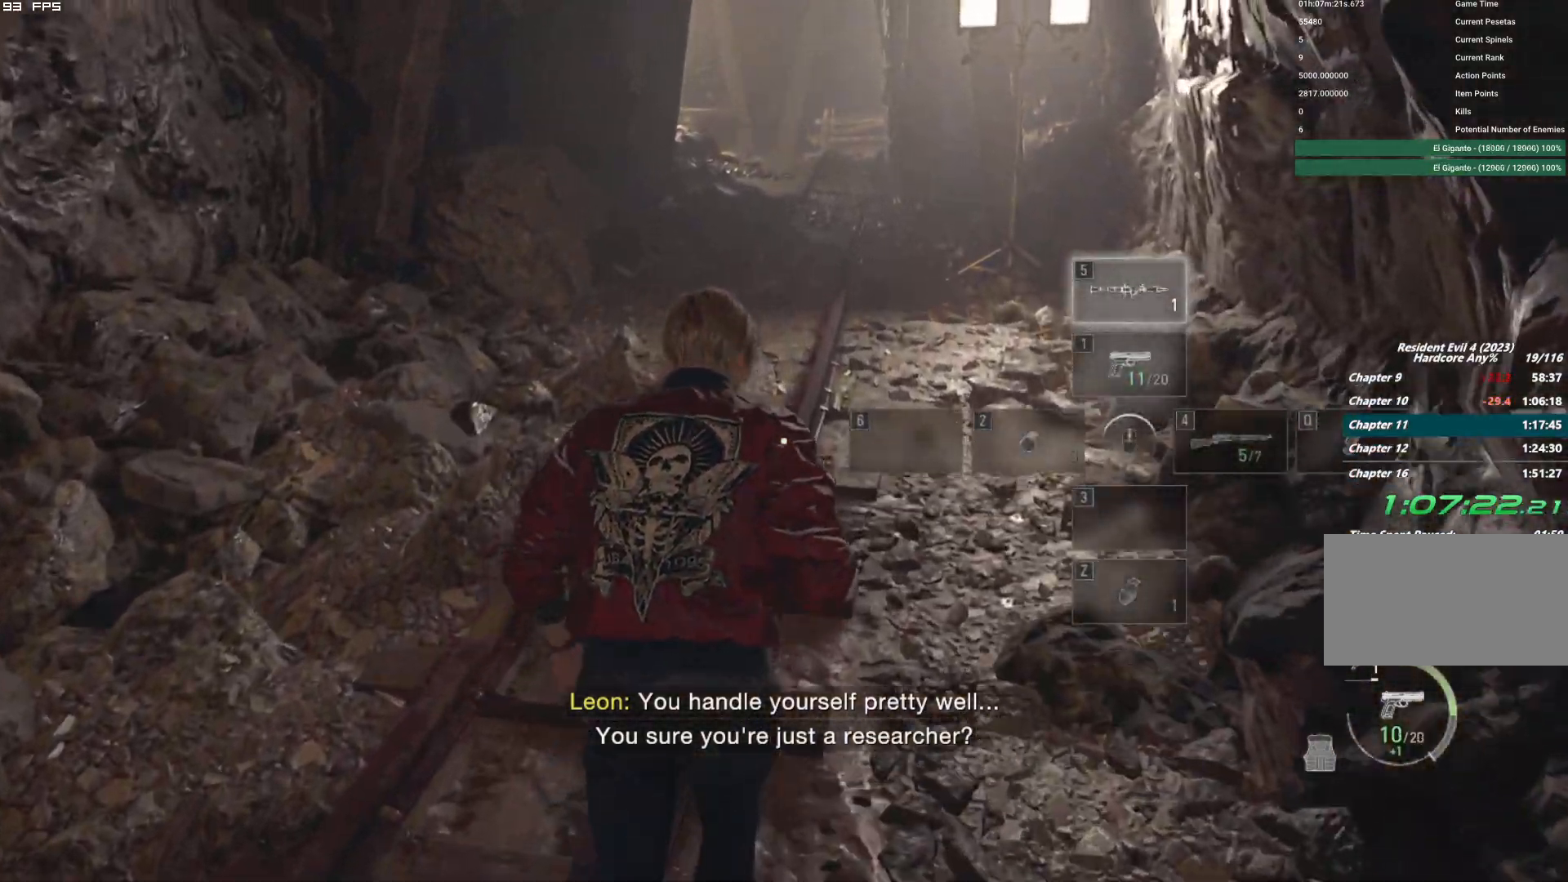
{"keys": ["w"], "mouse": [], "events": []}
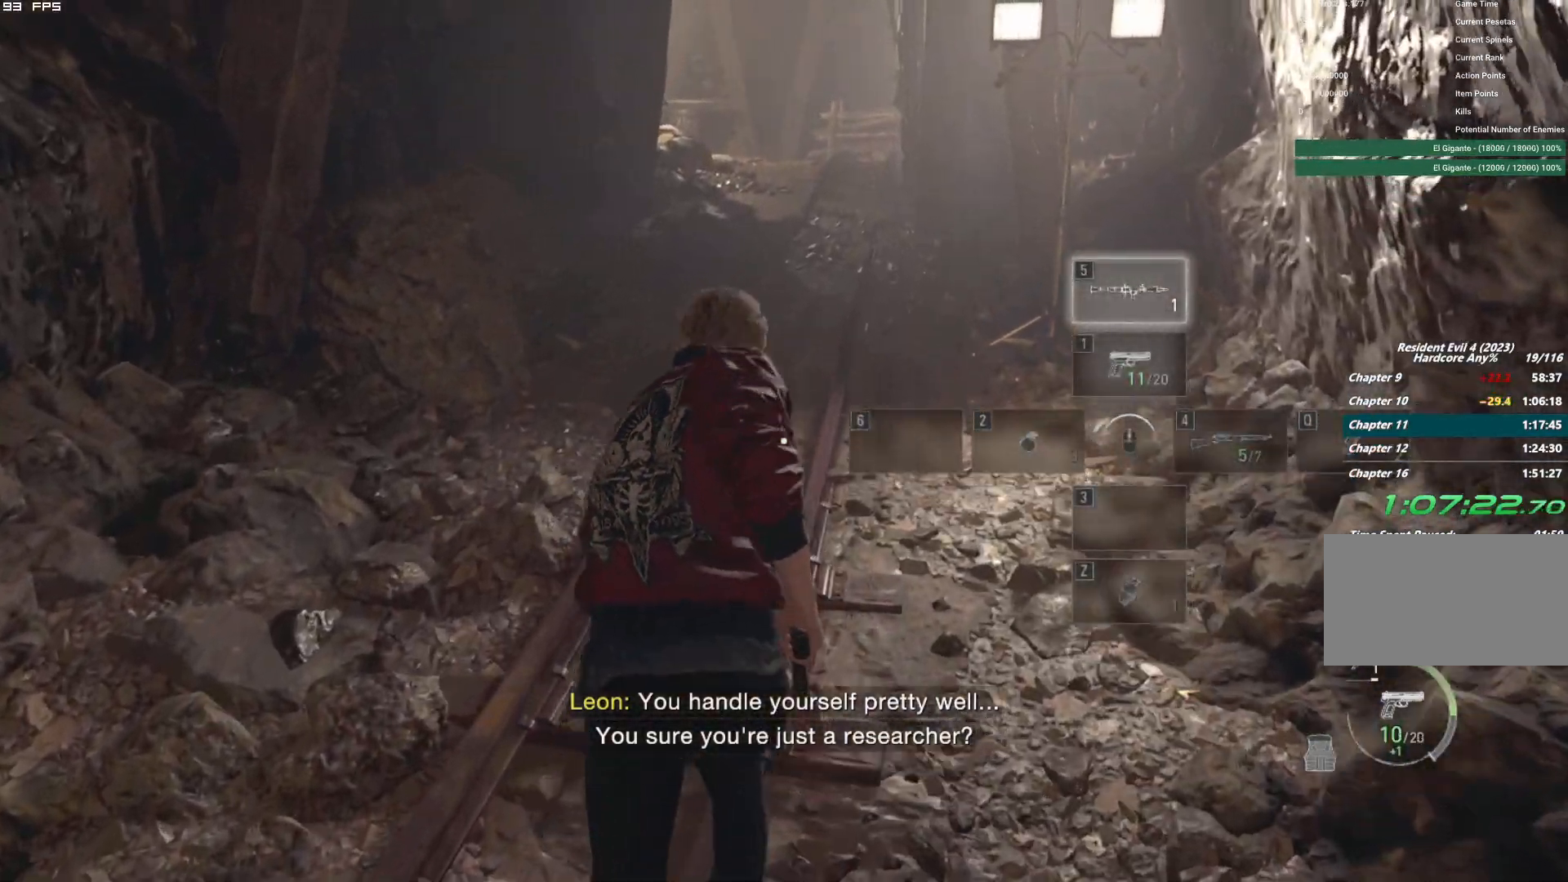
{"keys": ["w"], "mouse": [], "events": []}
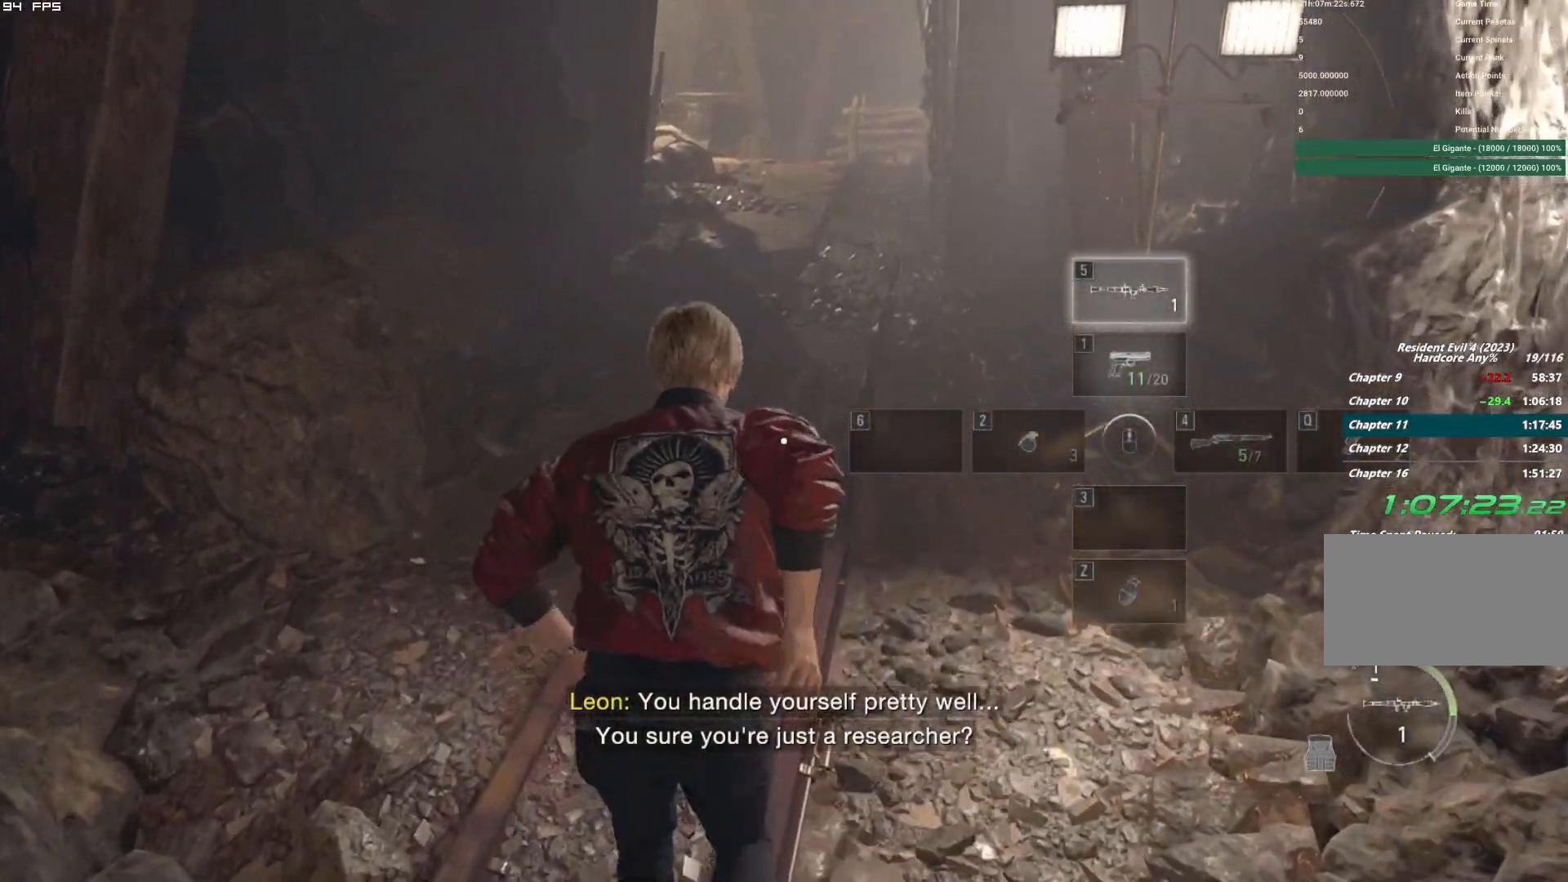
{"keys": ["w"], "mouse": [], "events": []}
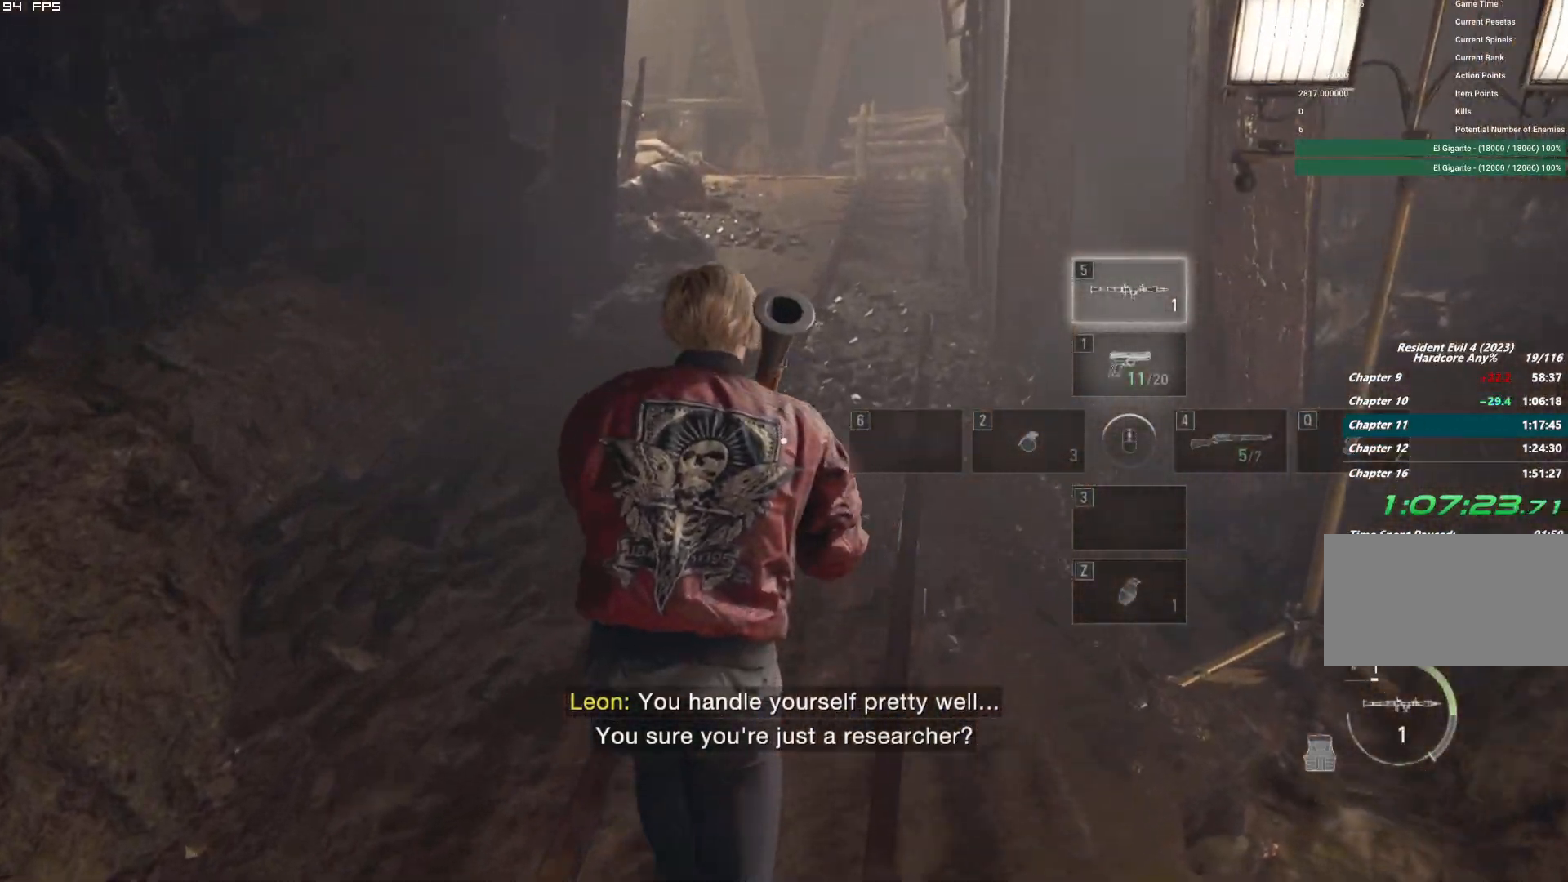
{"keys": ["w"], "mouse": [], "events": []}
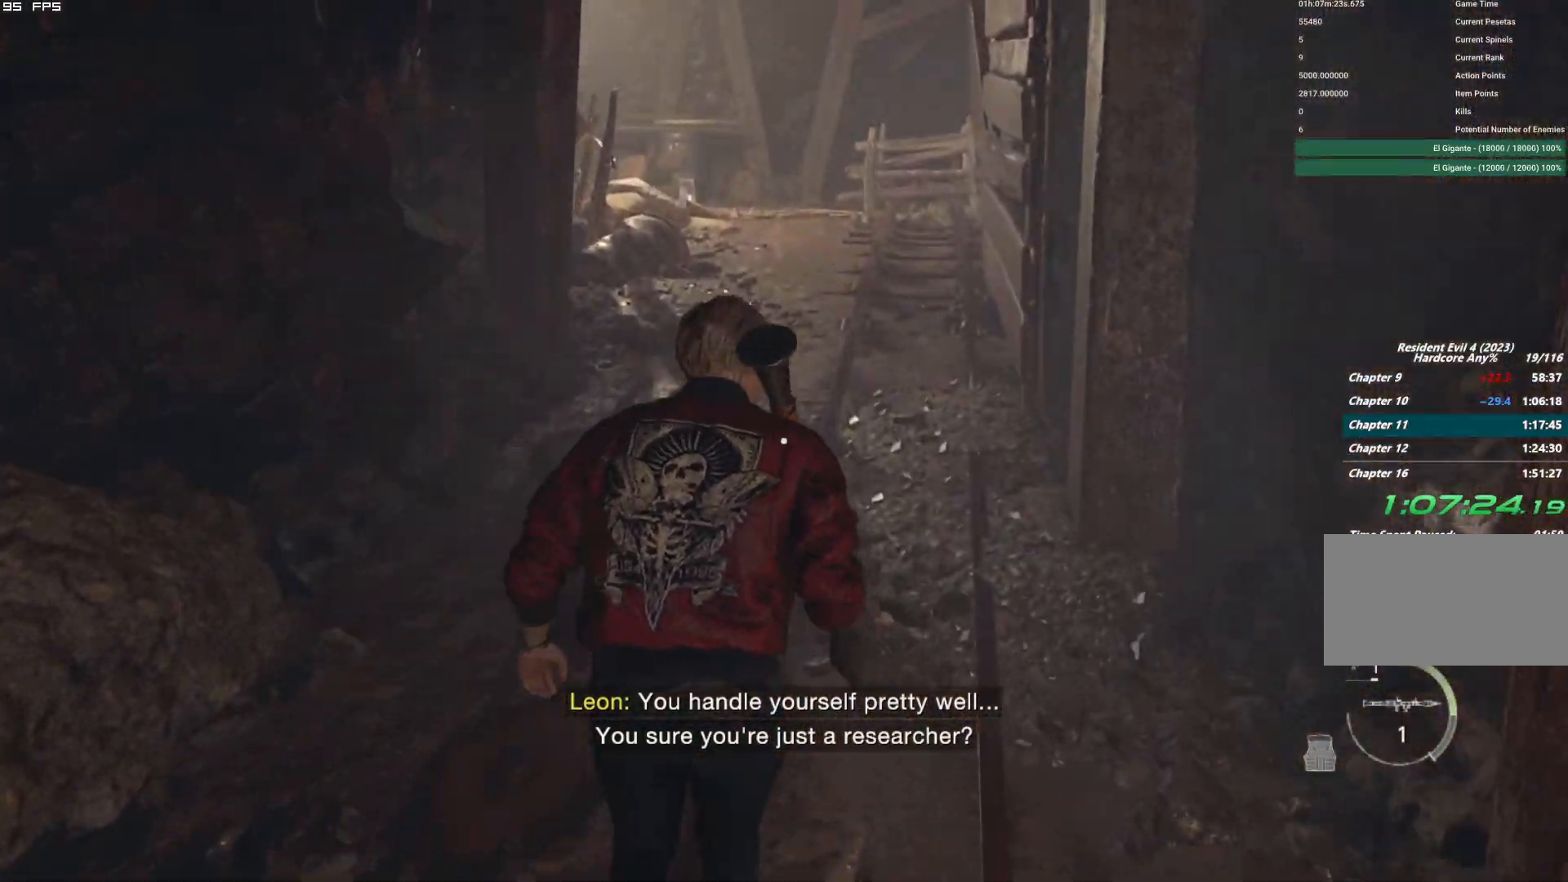
{"keys": ["w"], "mouse": [], "events": []}
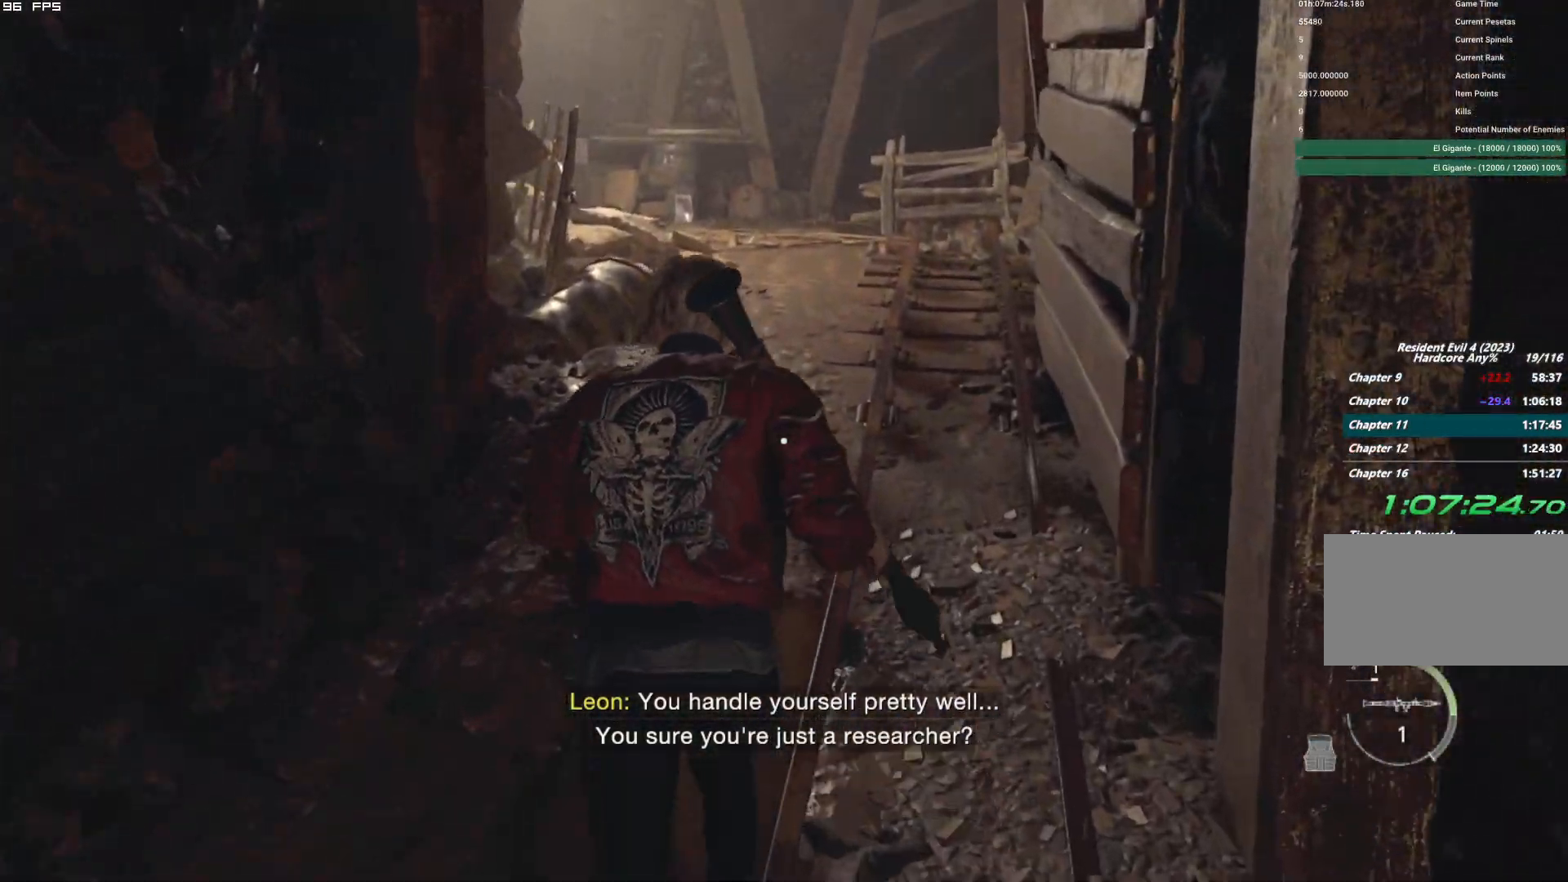
{"keys": ["w"], "mouse": [], "events": []}
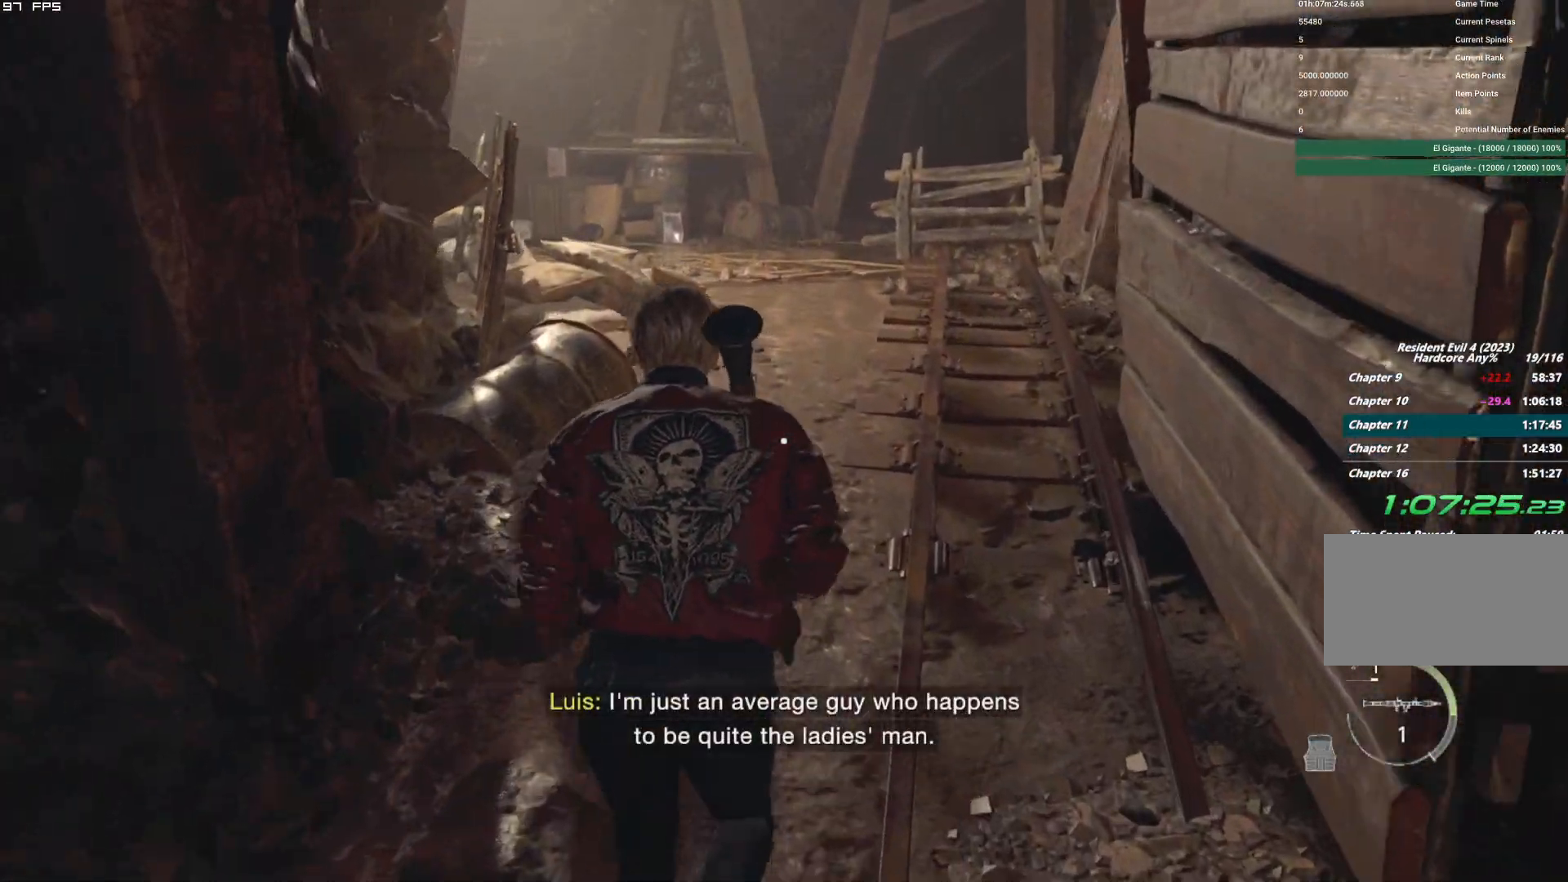
{"keys": ["w"], "mouse": [], "events": []}
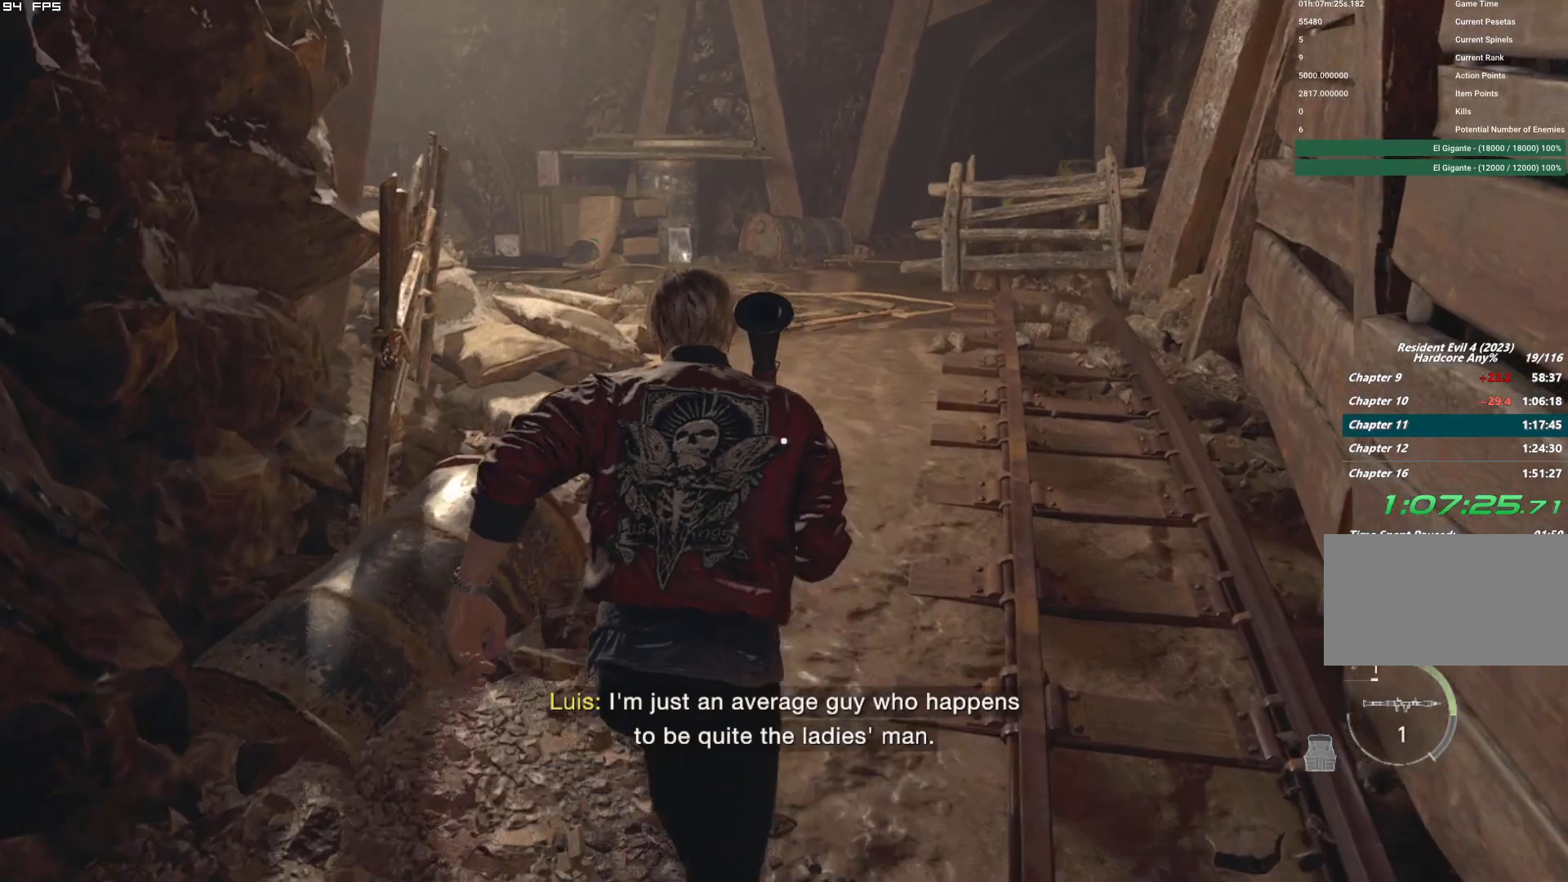
{"keys": ["w"], "mouse": [], "events": []}
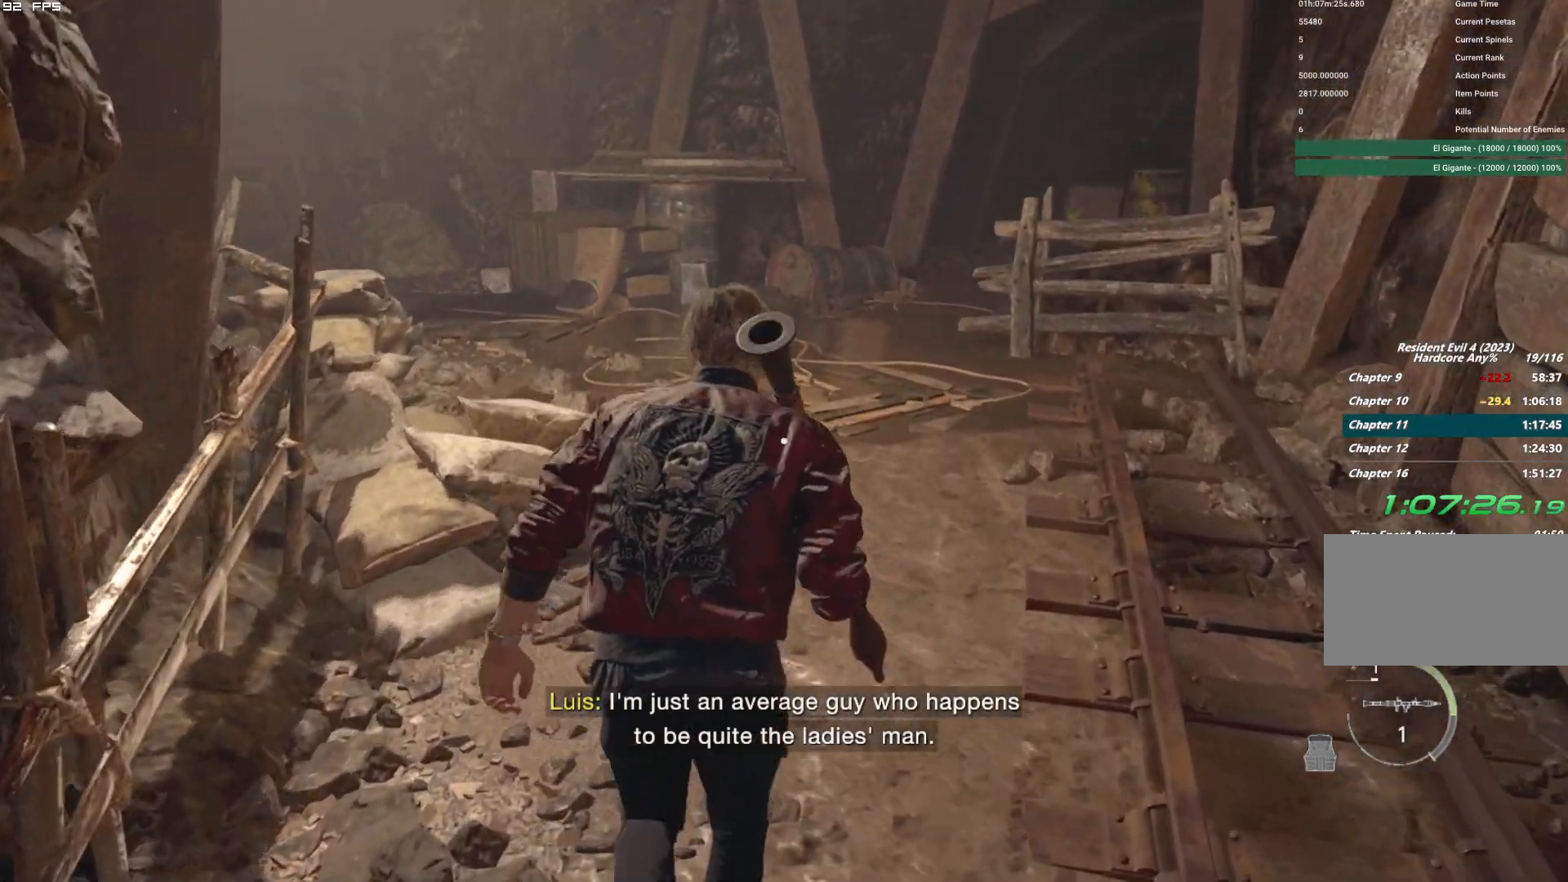
{"keys": ["w"], "mouse": [], "events": []}
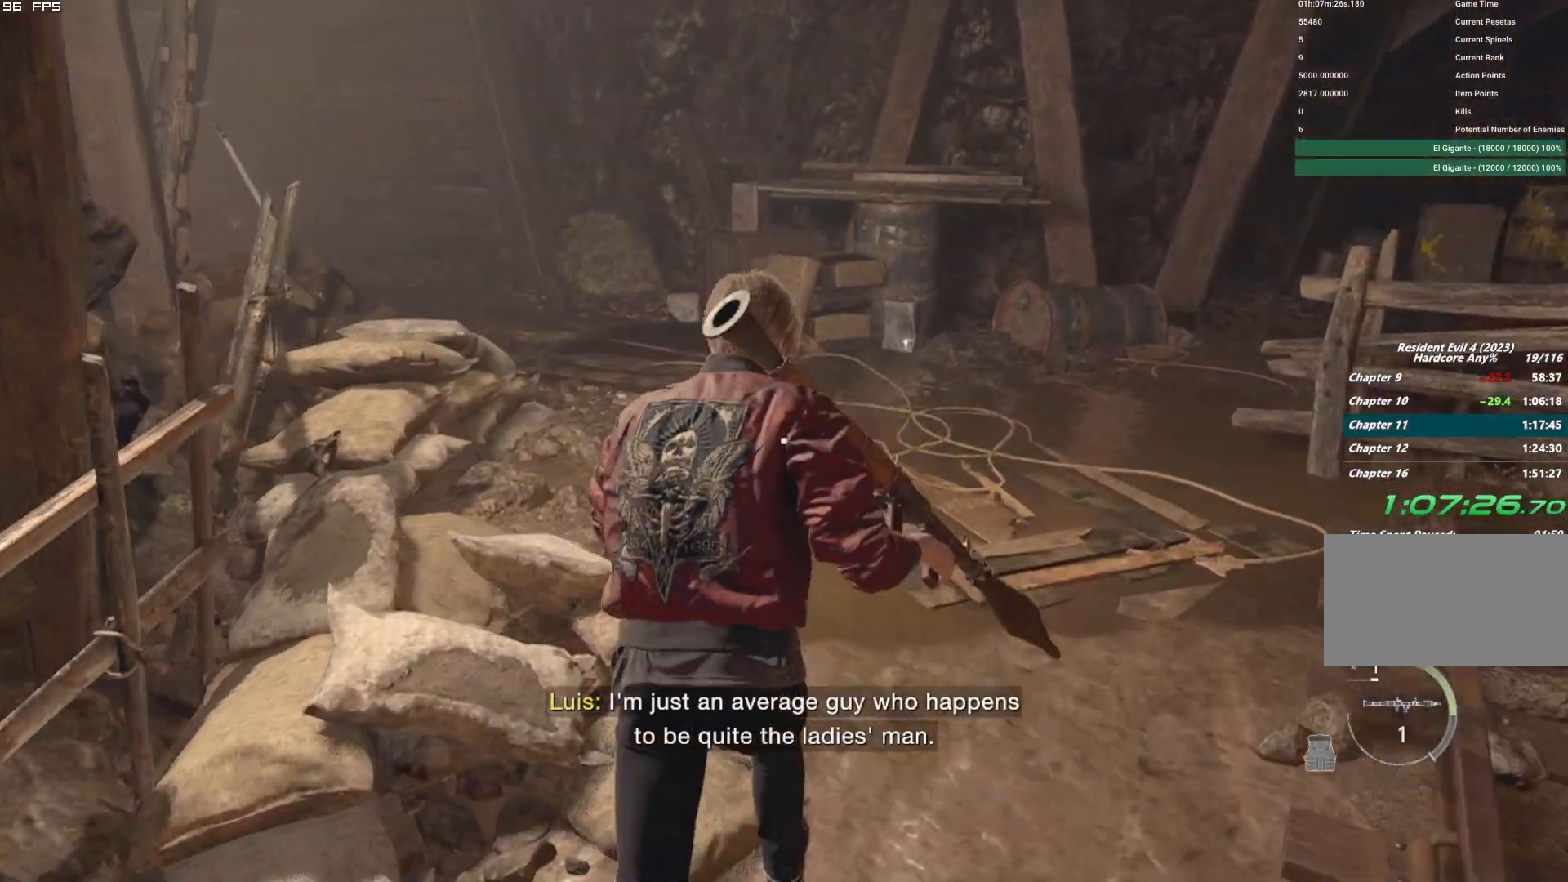
{"keys": ["w"], "mouse": [], "events": [[134, "a", "down"], [300, "a", "up"]]}
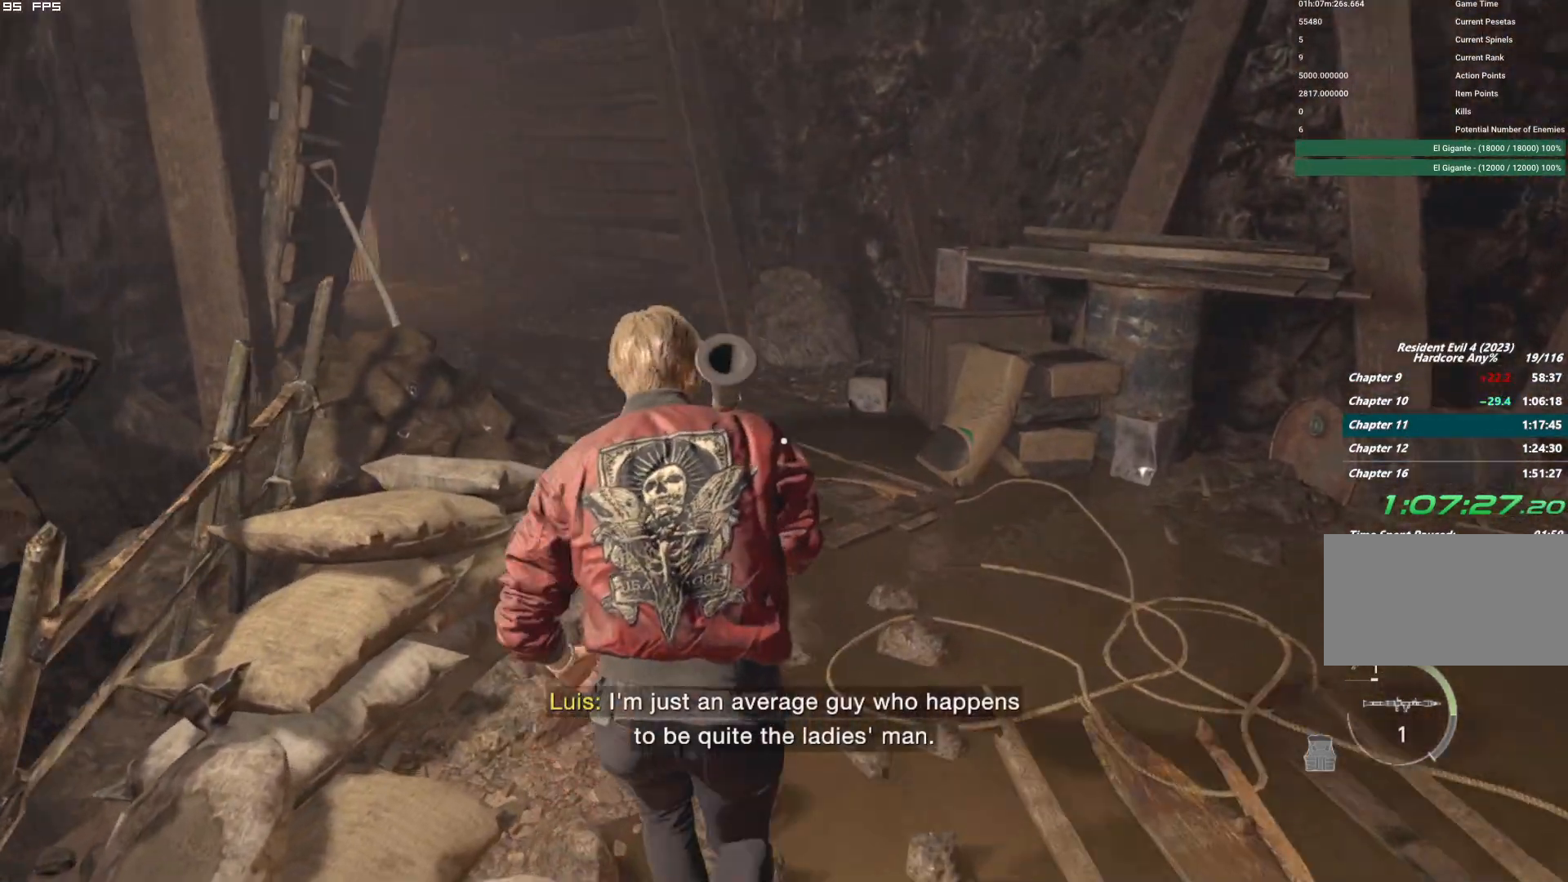
{"keys": ["w"], "mouse": [], "events": []}